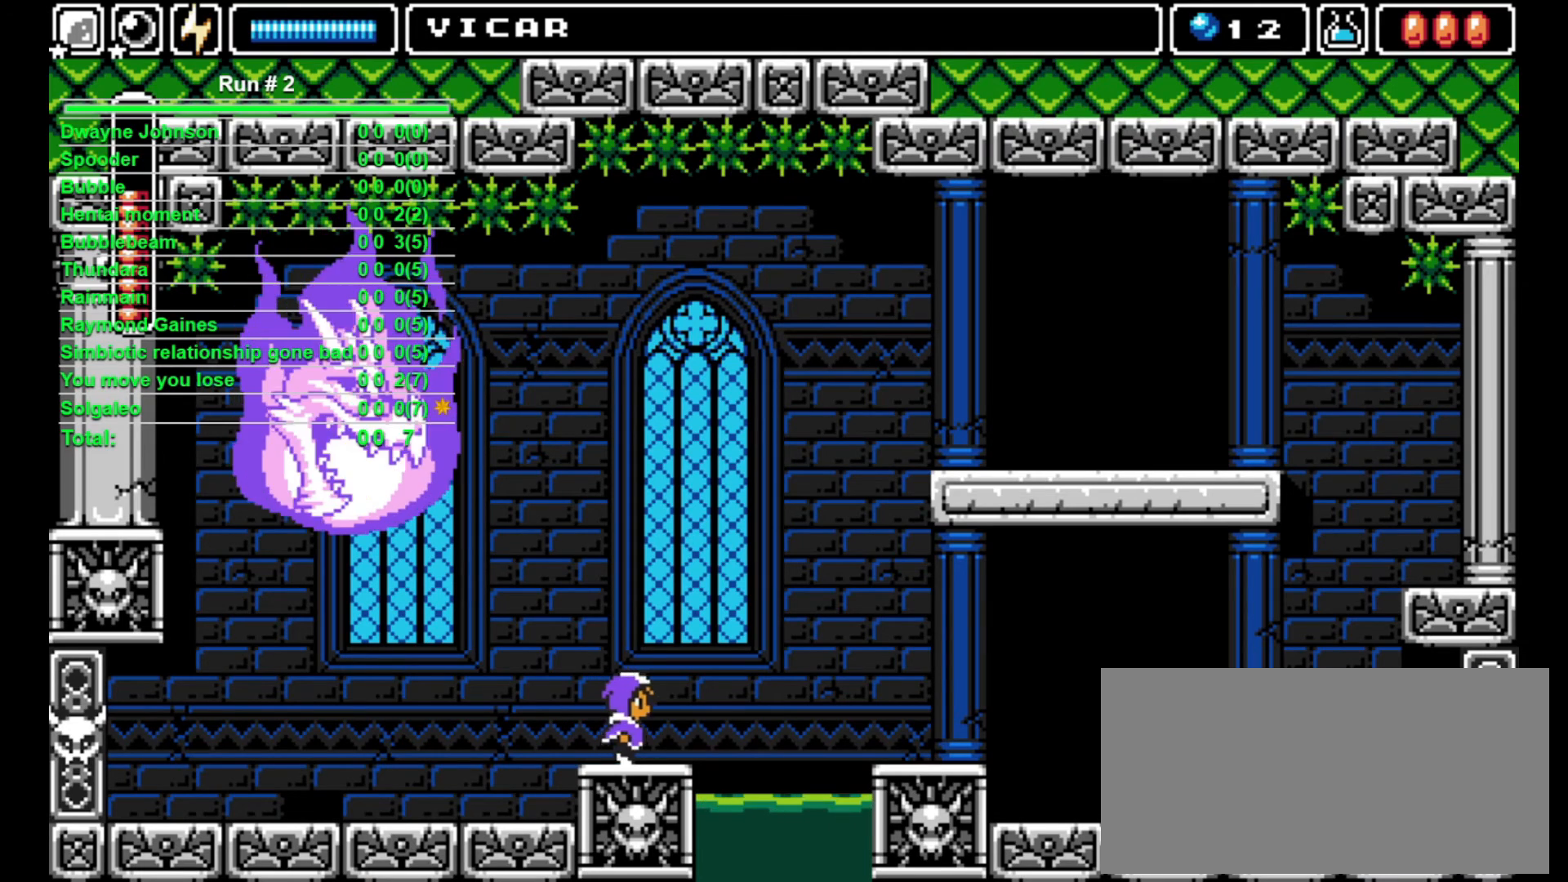
Gameplay with a controller (arcade stick); each line is a JSON object with the inputs held at the frame after it. "events" lists button and stick changes between this image and that frame as [ms after this image, input, new state], when the widget could be followed in between. Not read: L3 R3.
{"buttons": ["CROSS", "DPAD_RIGHT"], "events": [[167, "CROSS", "down"]]}
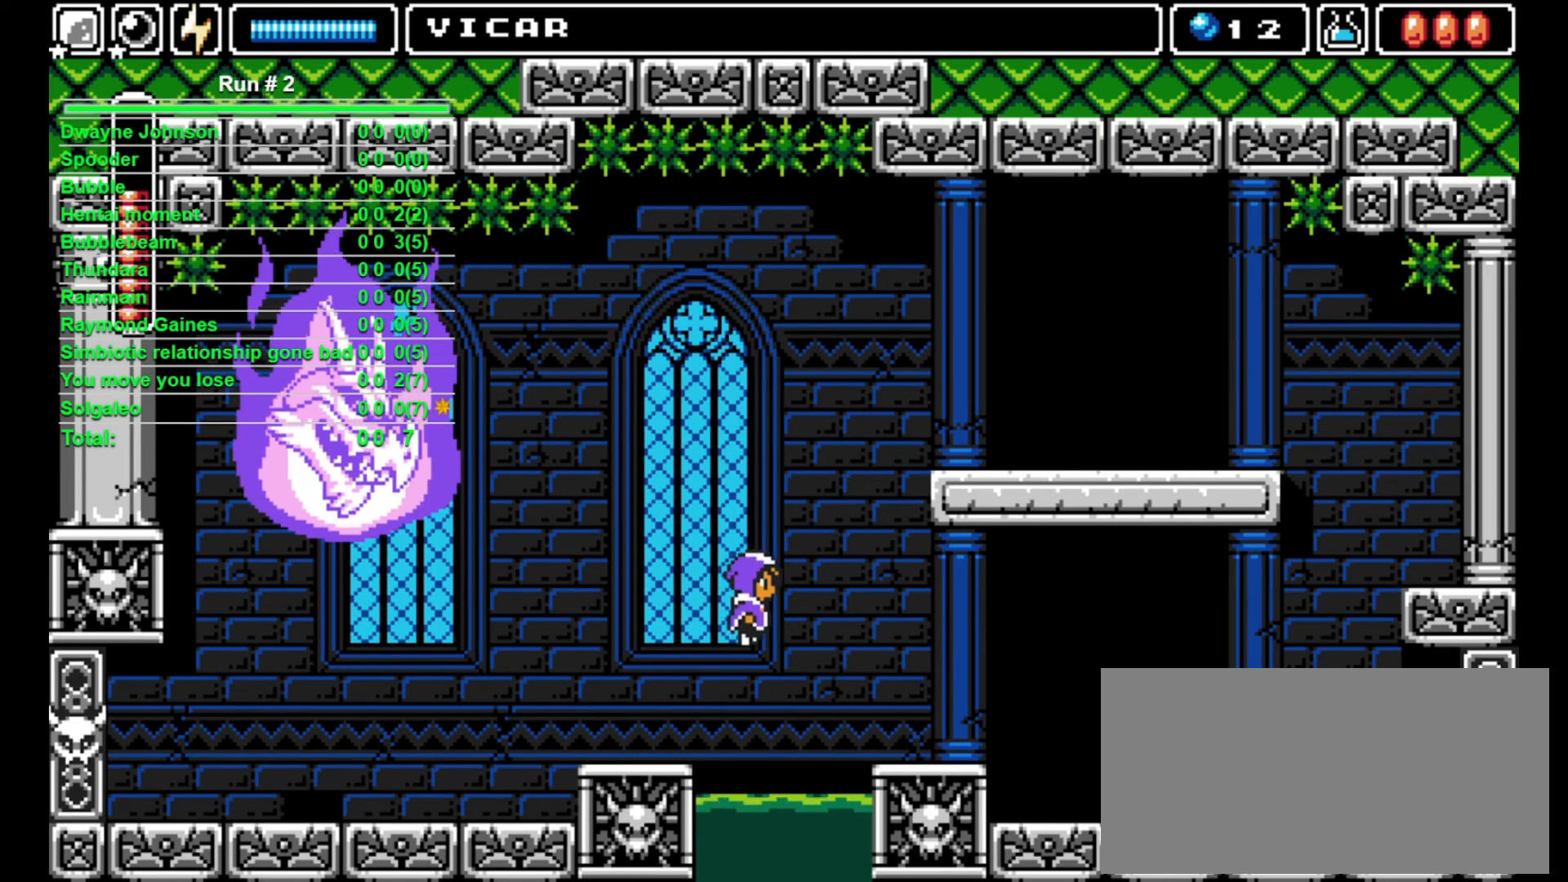
{"buttons": ["DPAD_RIGHT"], "events": [[300, "CROSS", "up"]]}
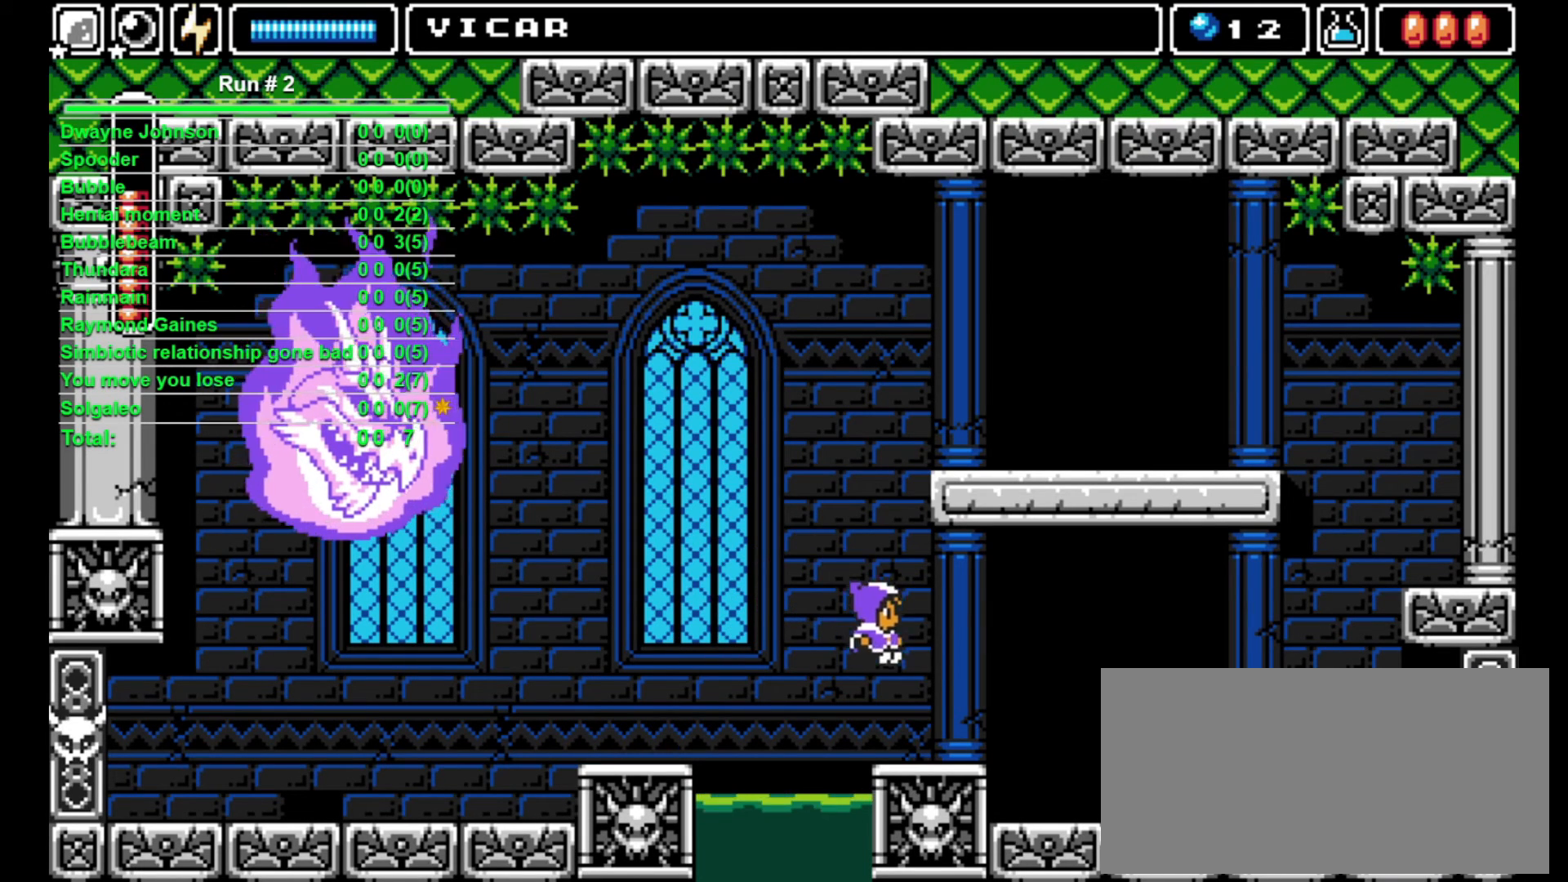
{"buttons": ["DPAD_RIGHT"], "events": []}
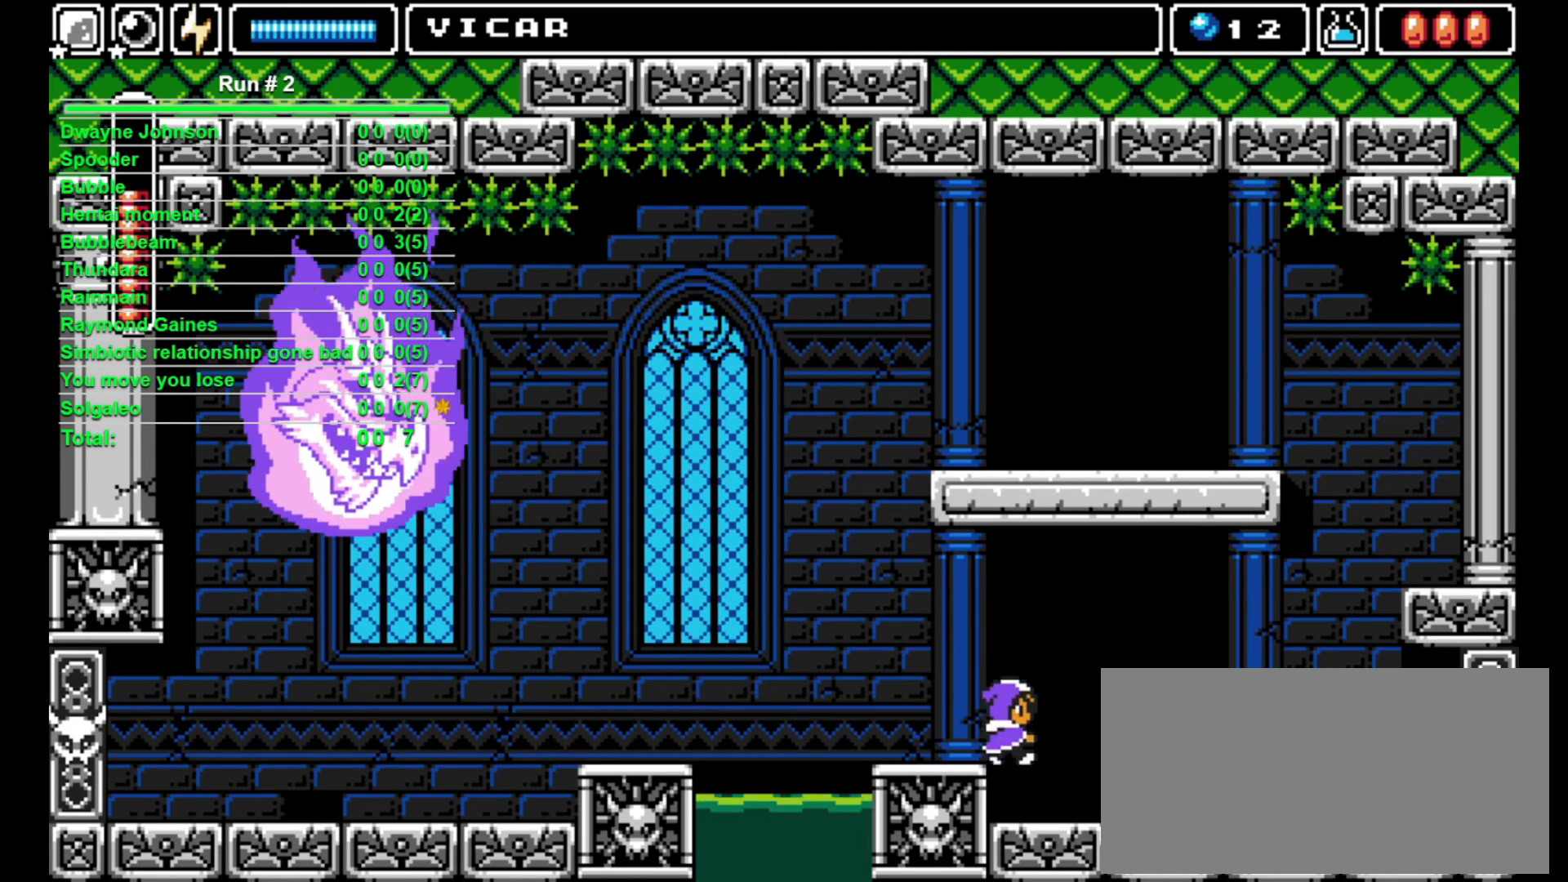
{"buttons": ["DPAD_RIGHT"], "events": []}
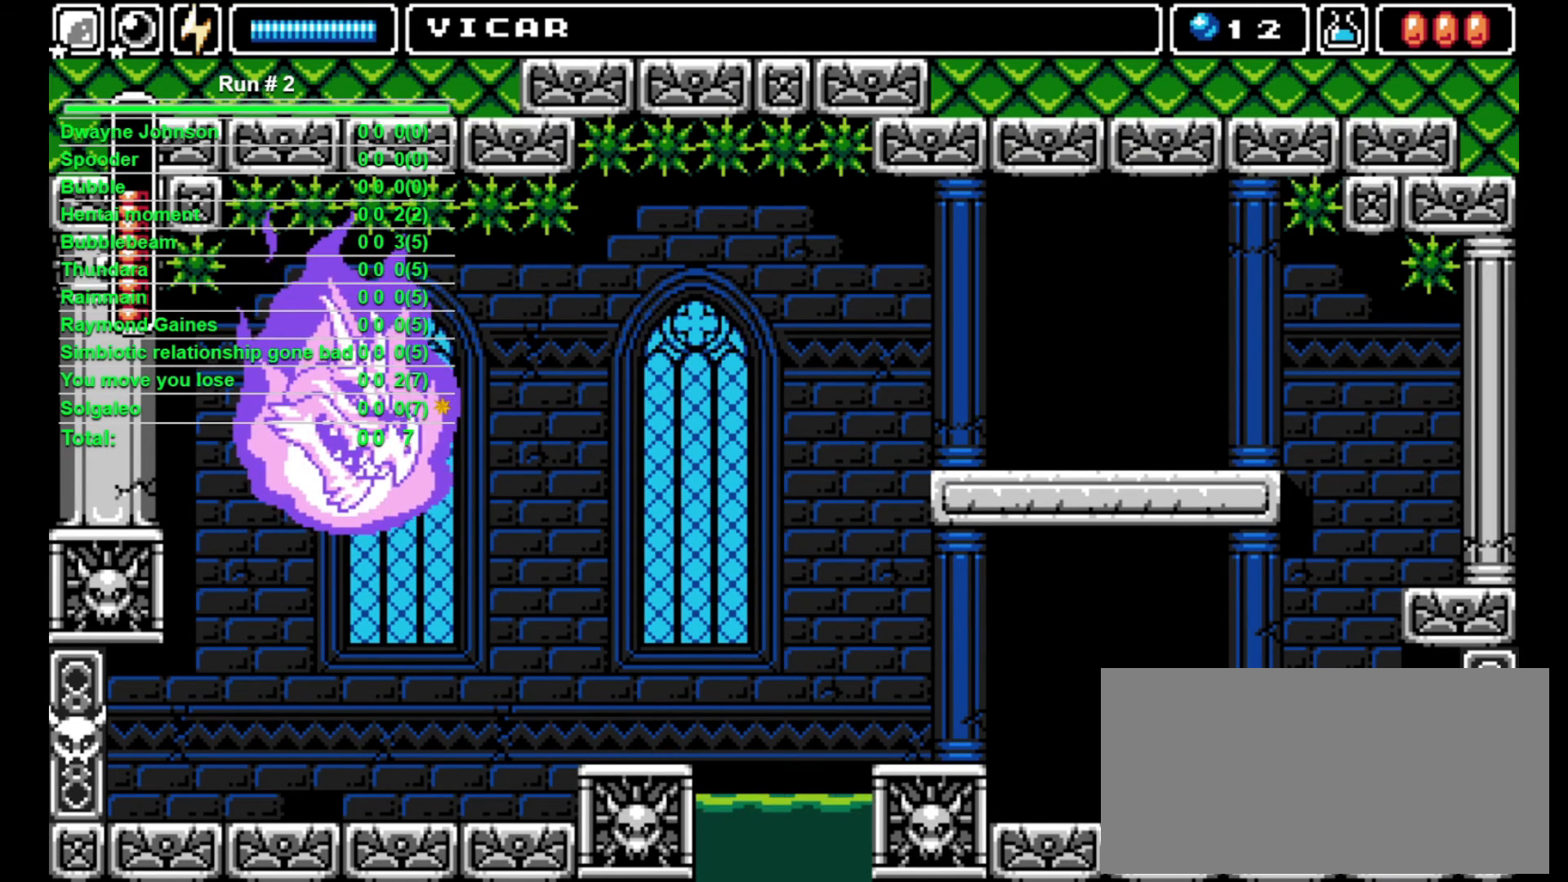
{"buttons": ["DPAD_RIGHT"], "events": []}
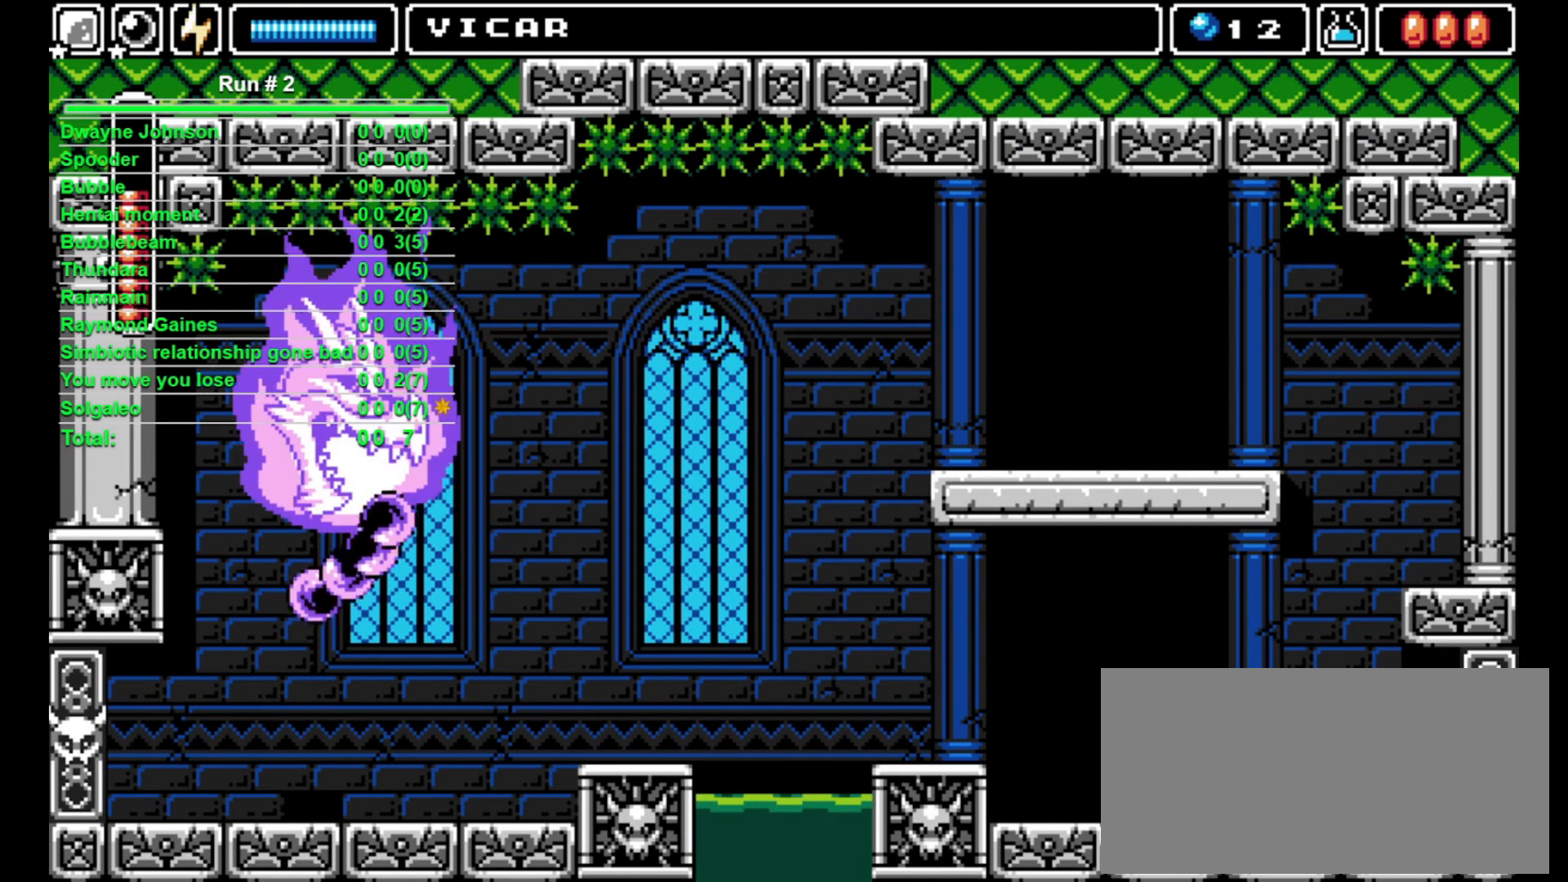
{"buttons": ["DPAD_RIGHT"], "events": []}
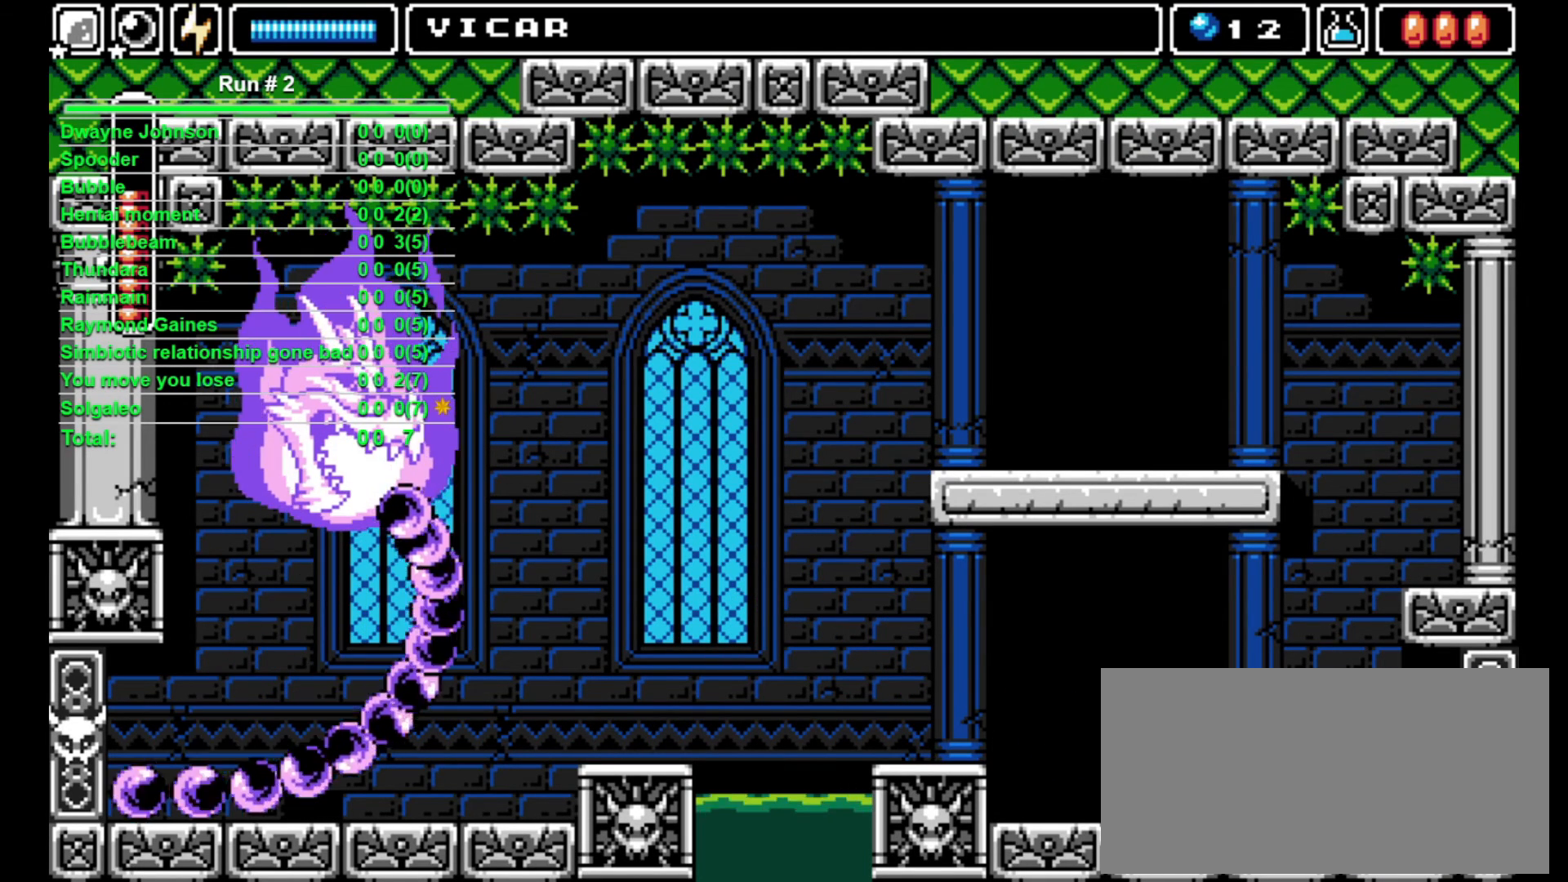
{"buttons": ["DPAD_DOWN"], "events": [[167, "DPAD_DOWN", "down"], [167, "DPAD_RIGHT", "up"]]}
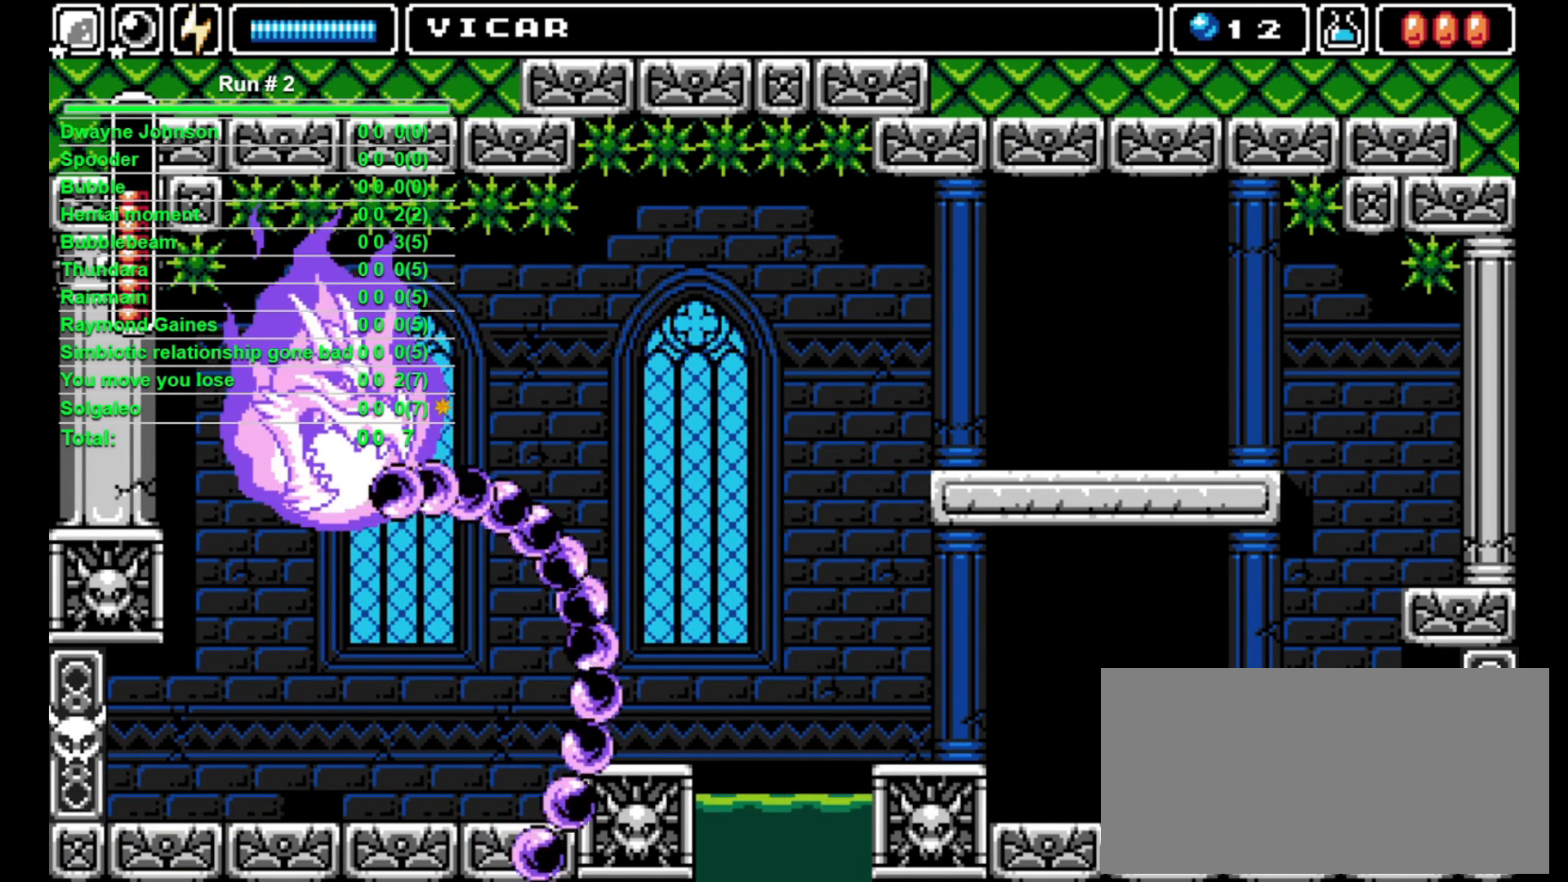
{"buttons": ["DPAD_DOWN"], "events": []}
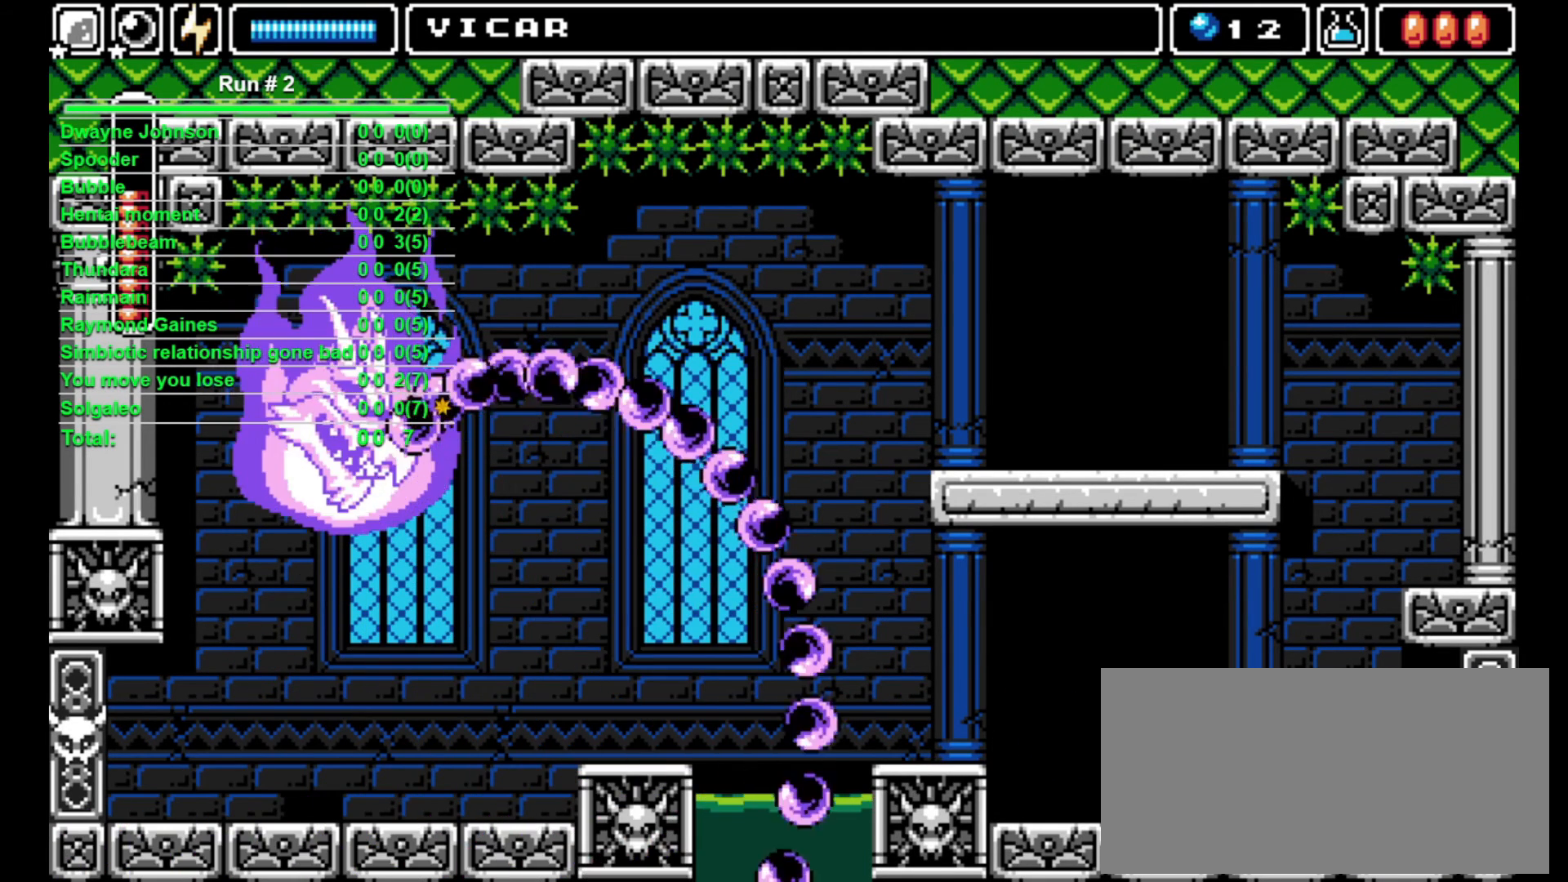
{"buttons": ["DPAD_DOWN"], "events": []}
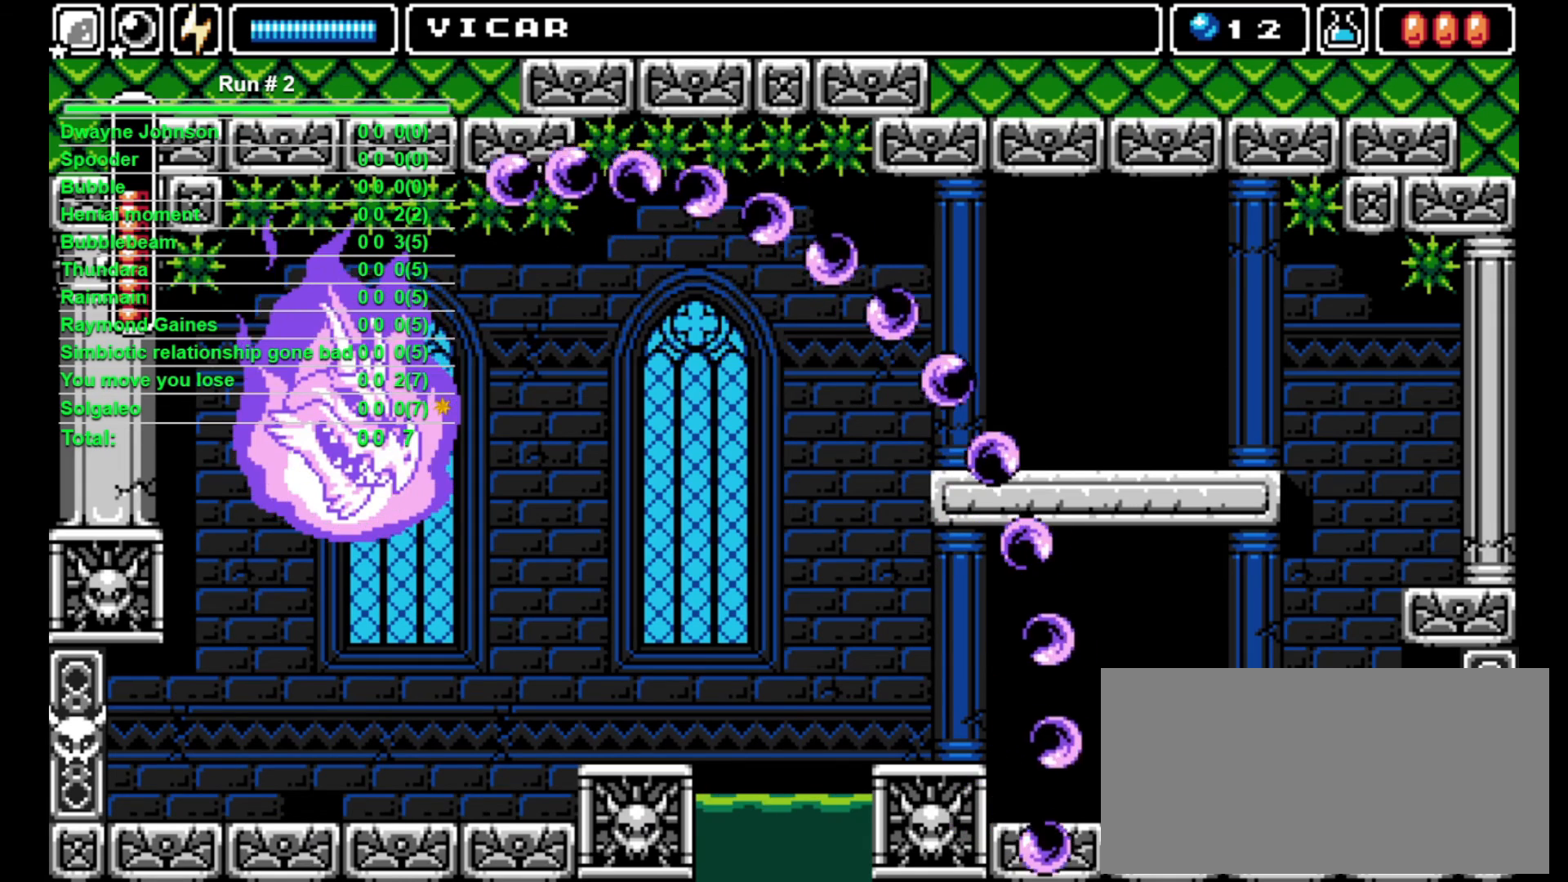
{"buttons": ["DPAD_DOWN"], "events": []}
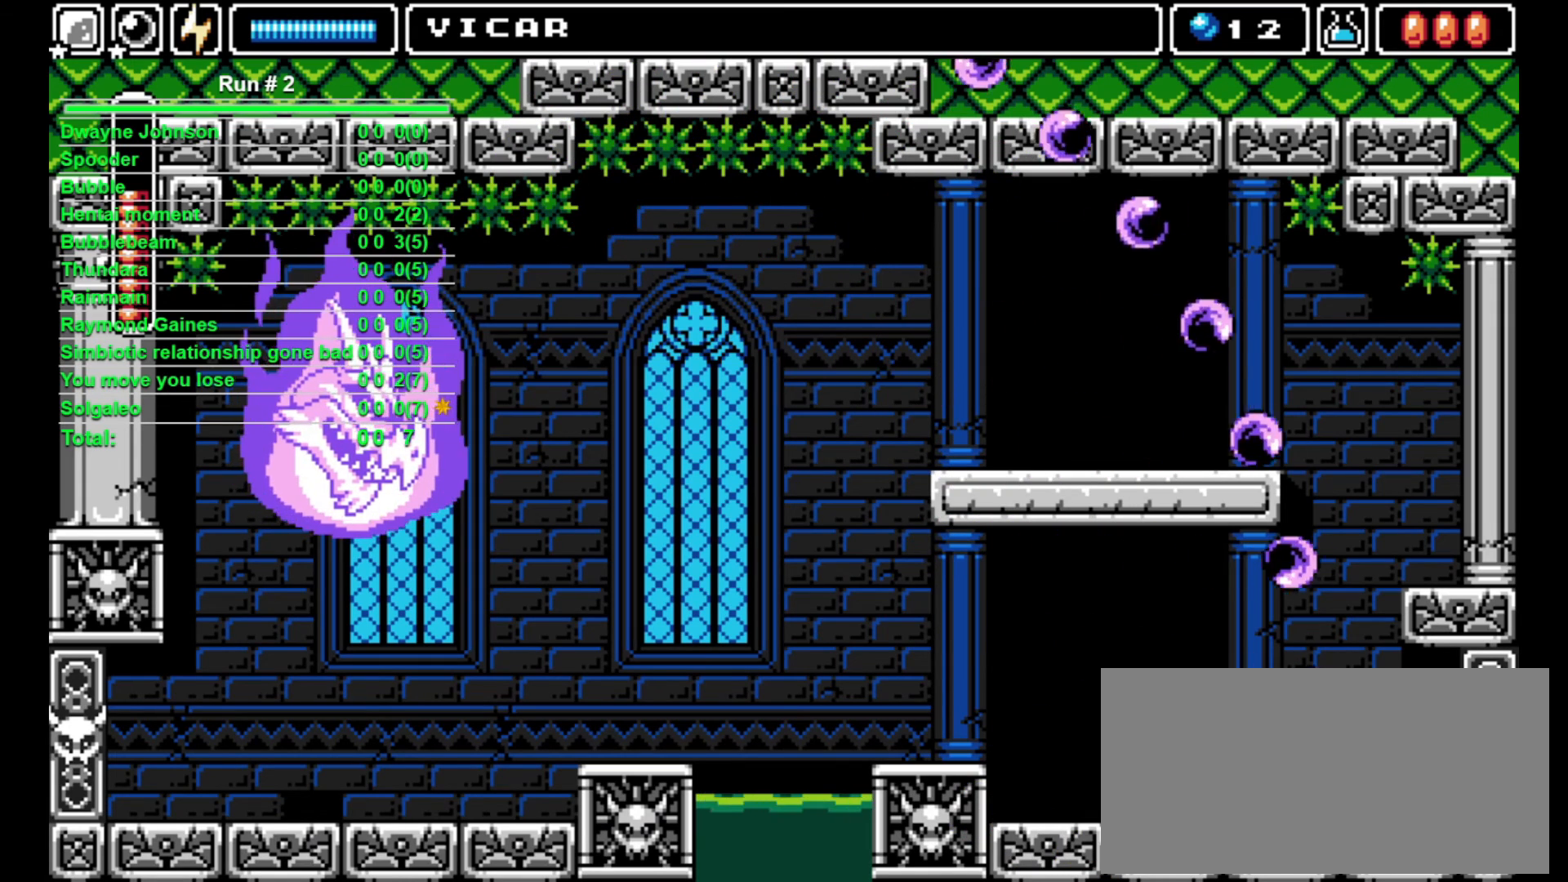
{"buttons": ["DPAD_DOWN"], "events": []}
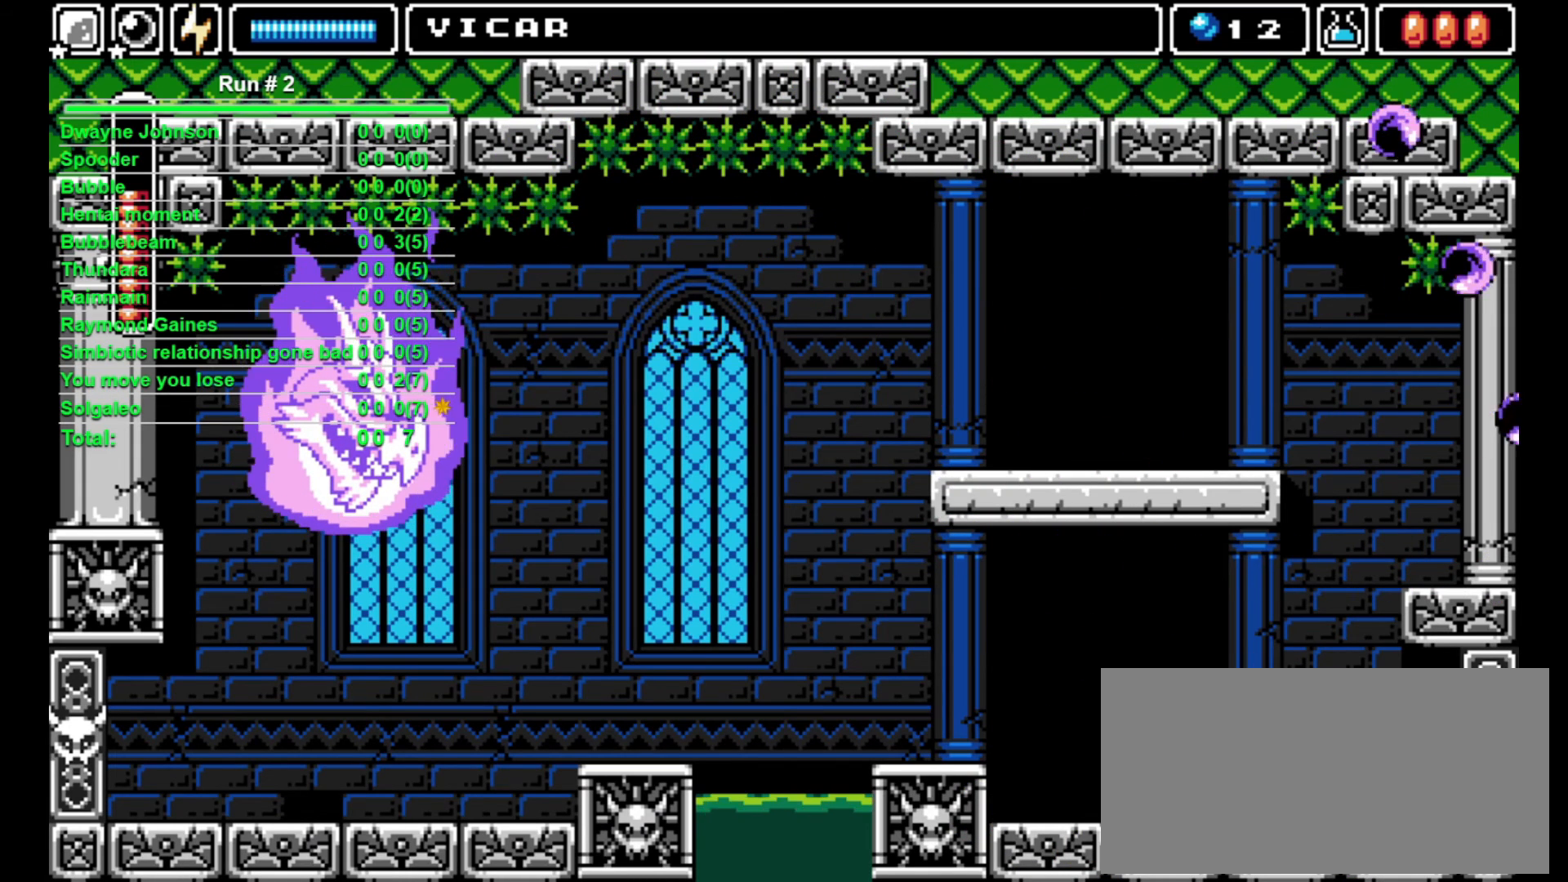
{"buttons": ["DPAD_LEFT"], "events": [[33, "DPAD_LEFT", "down"], [67, "DPAD_DOWN", "up"]]}
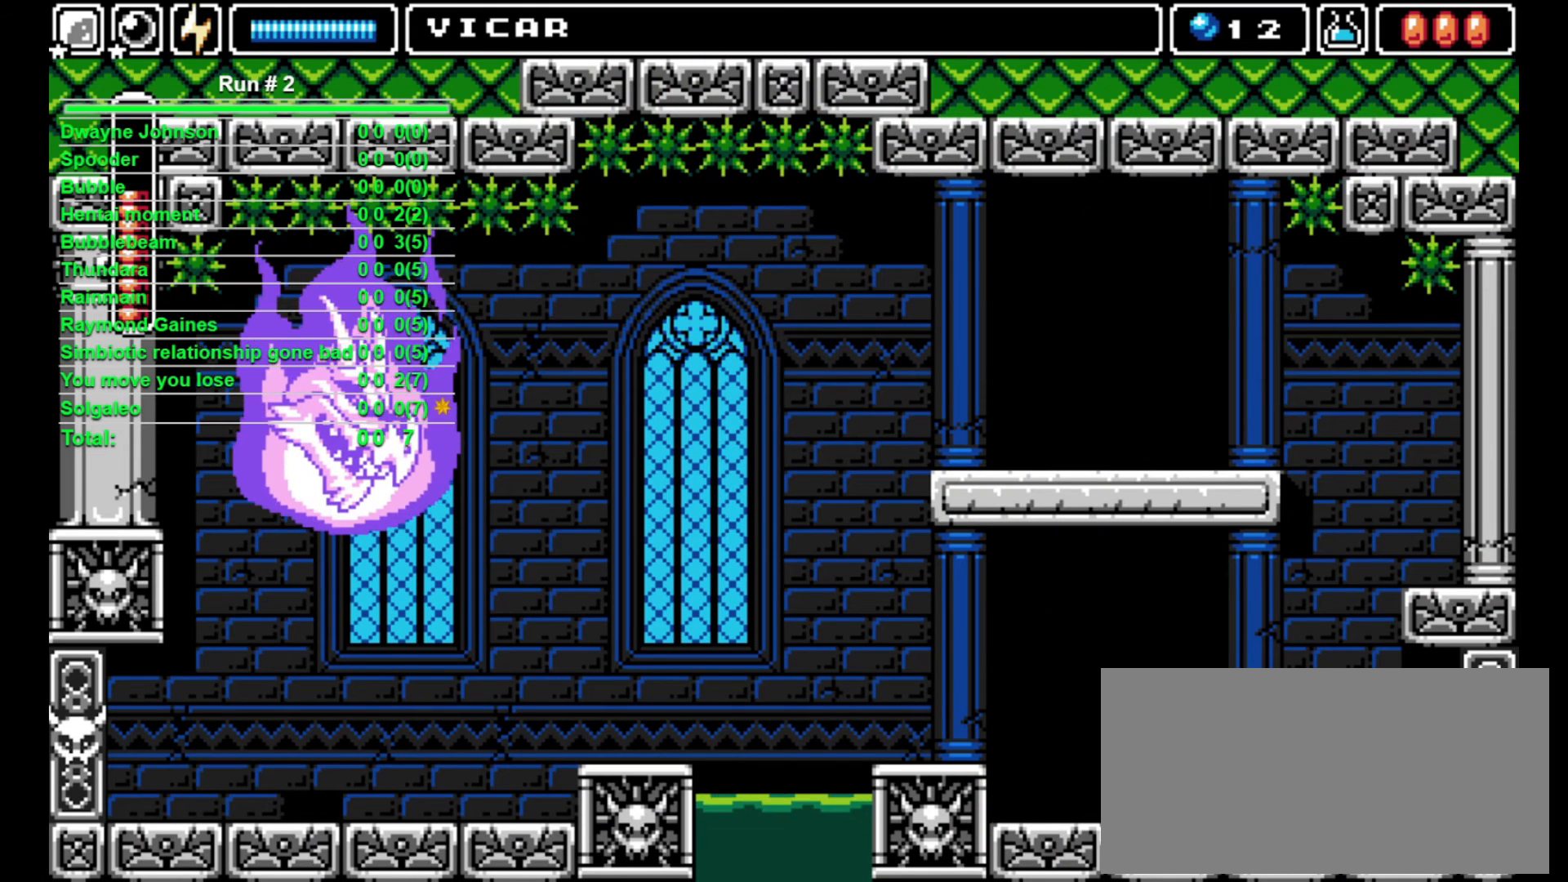
{"buttons": ["DPAD_LEFT"], "events": []}
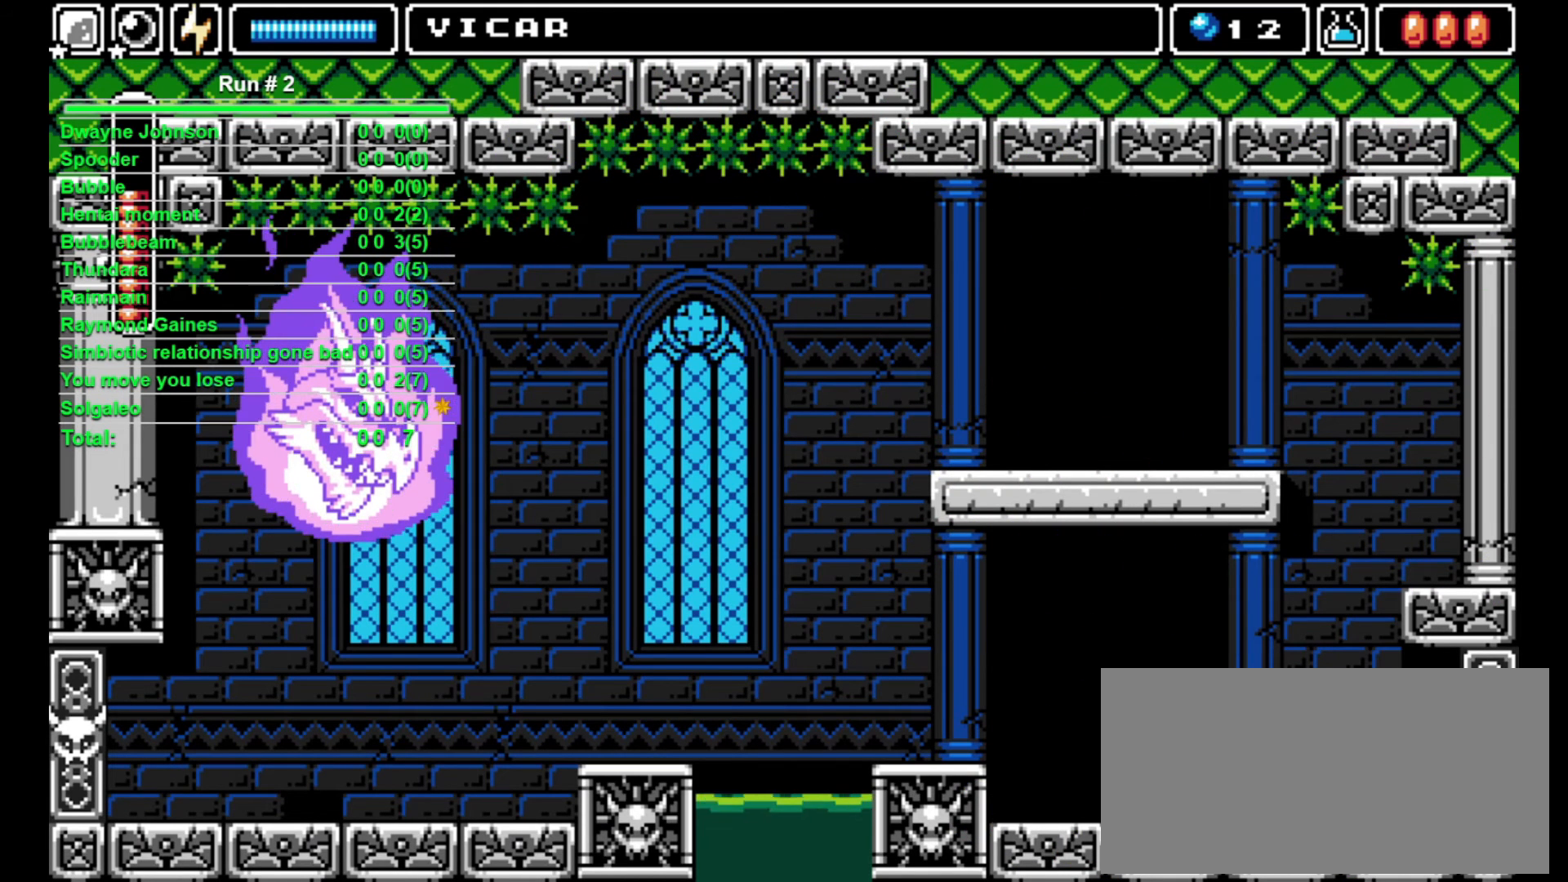
{"buttons": ["DPAD_LEFT"], "events": [[167, "CROSS", "down"], [333, "CROSS", "up"]]}
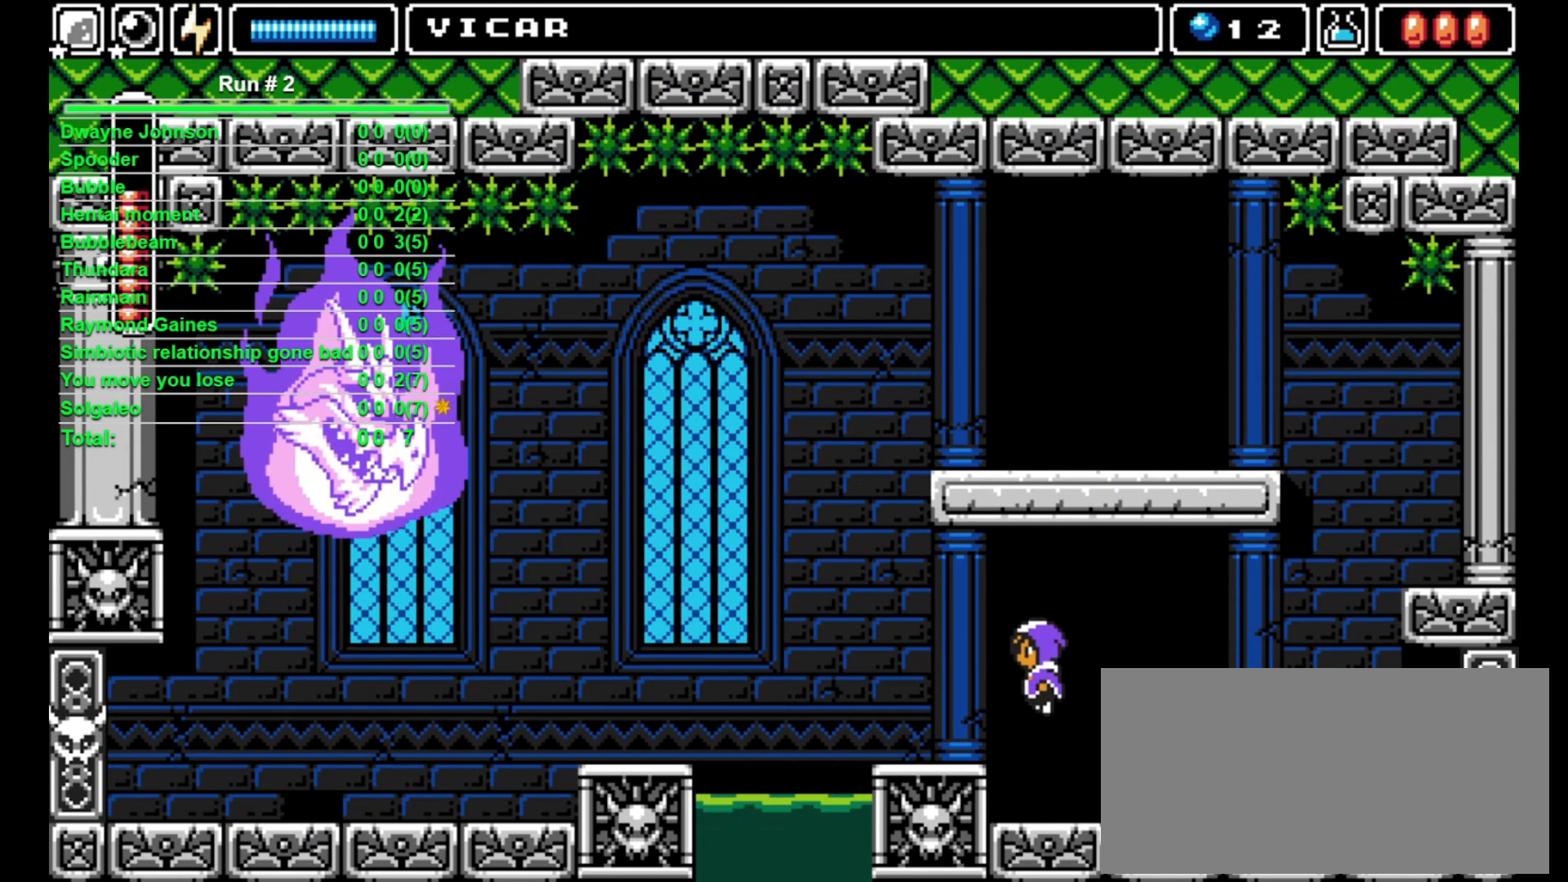
{"buttons": ["DPAD_LEFT"], "events": []}
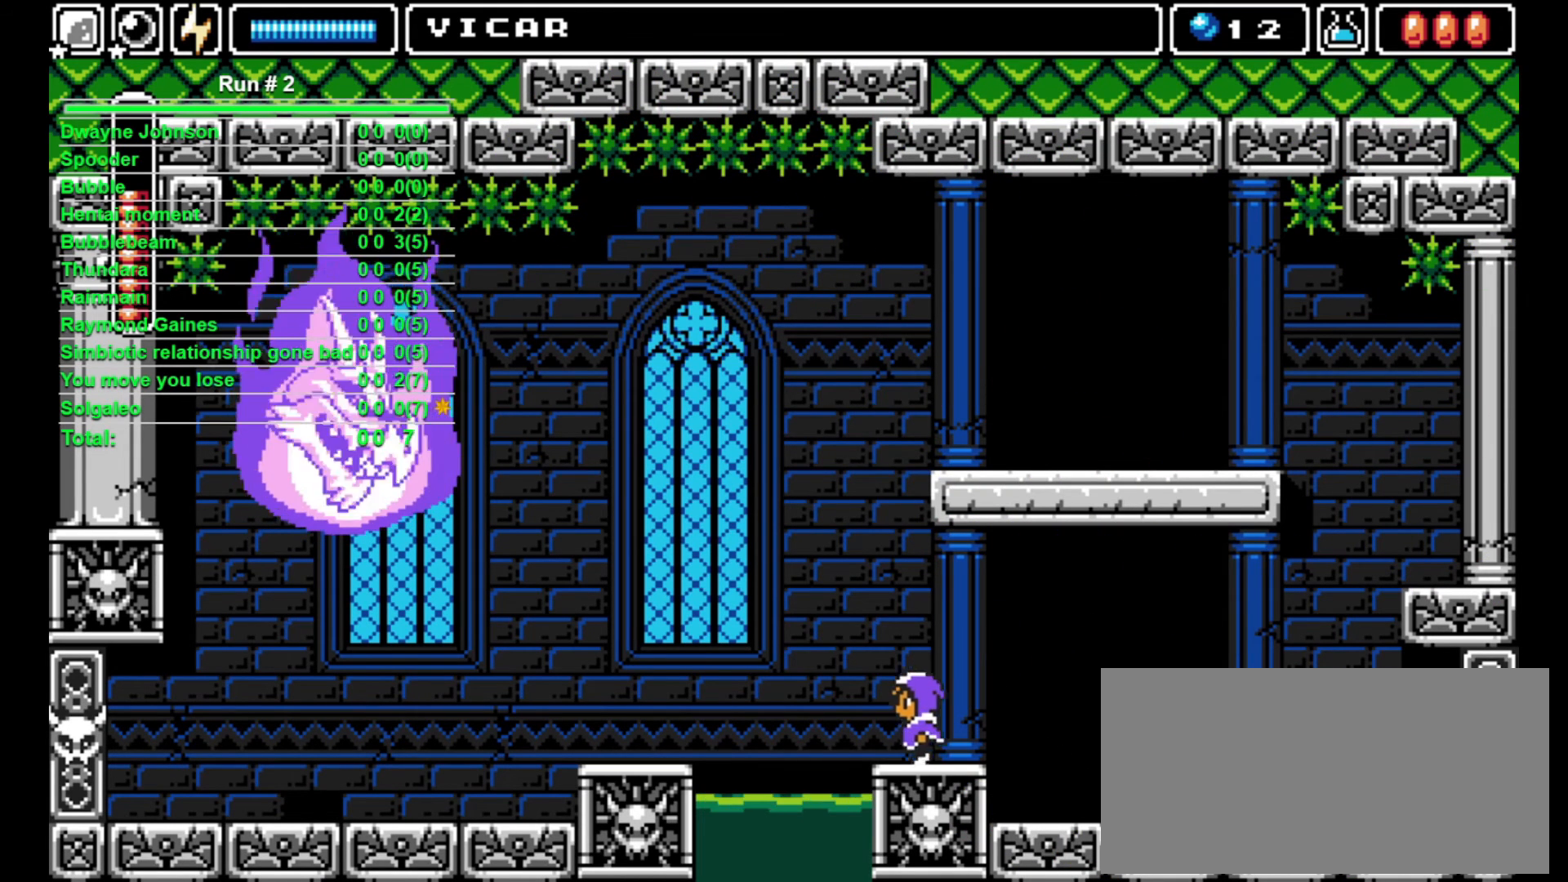
{"buttons": ["DPAD_LEFT"], "events": [[100, "CROSS", "down"], [400, "CROSS", "up"]]}
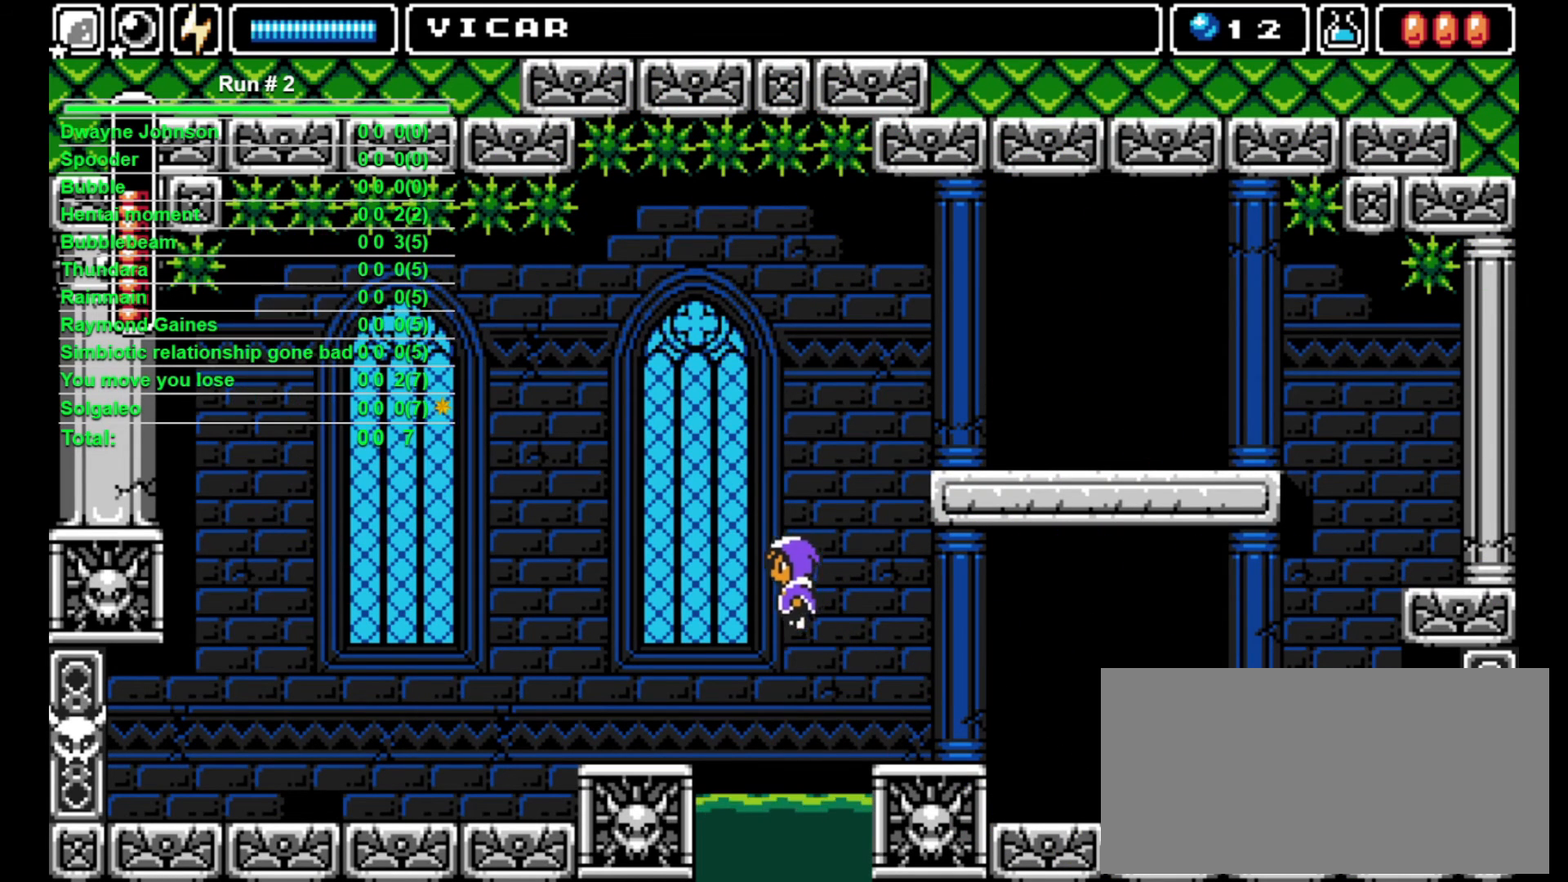
{"buttons": ["DPAD_LEFT"], "events": []}
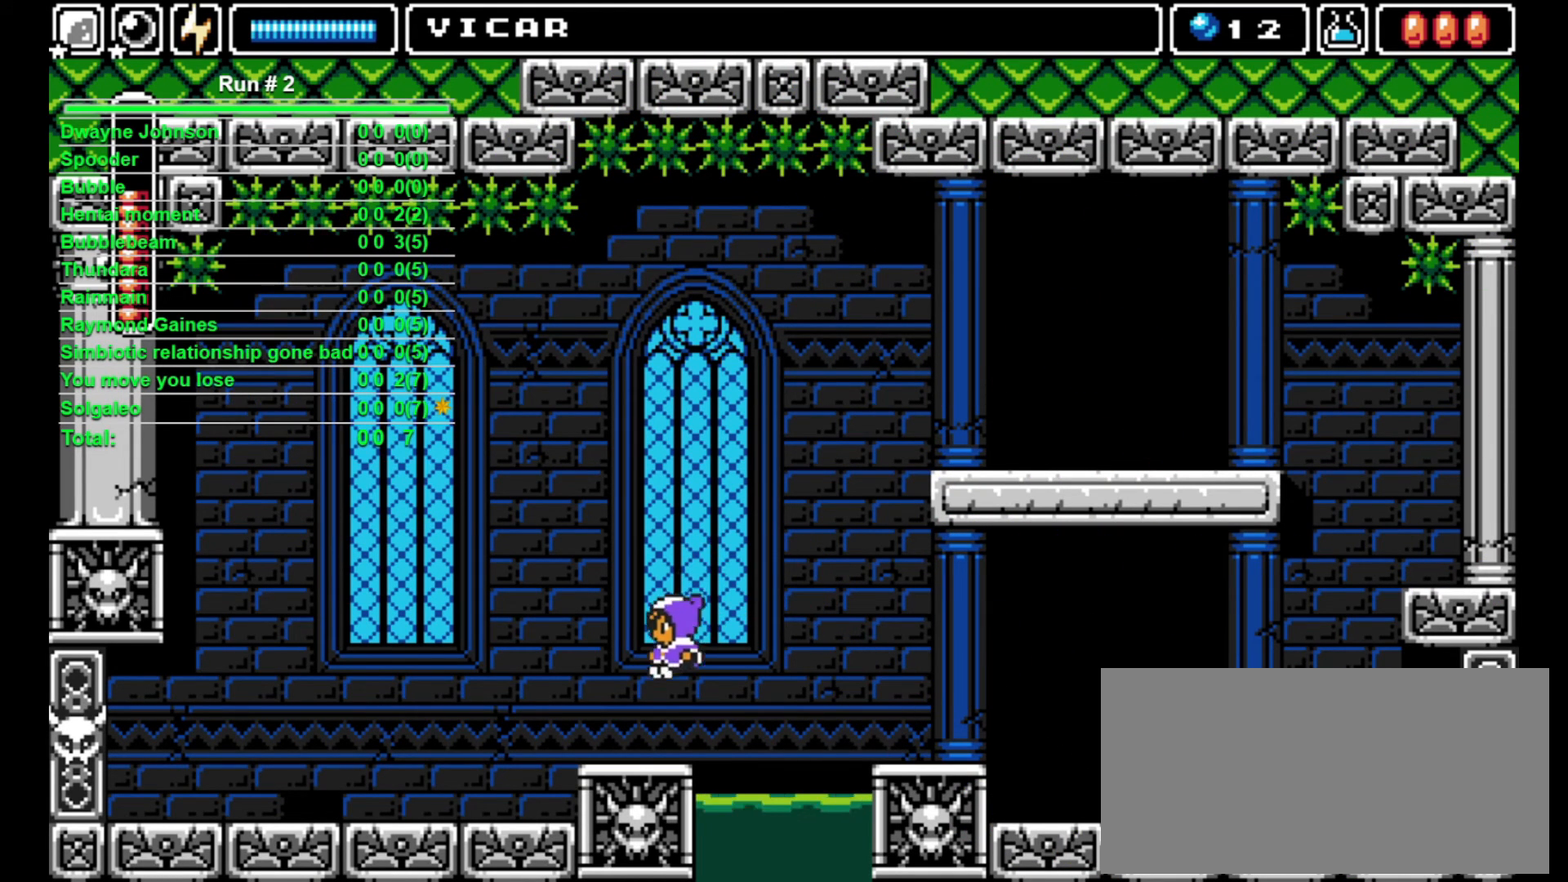
{"buttons": [], "events": [[267, "DPAD_LEFT", "up"]]}
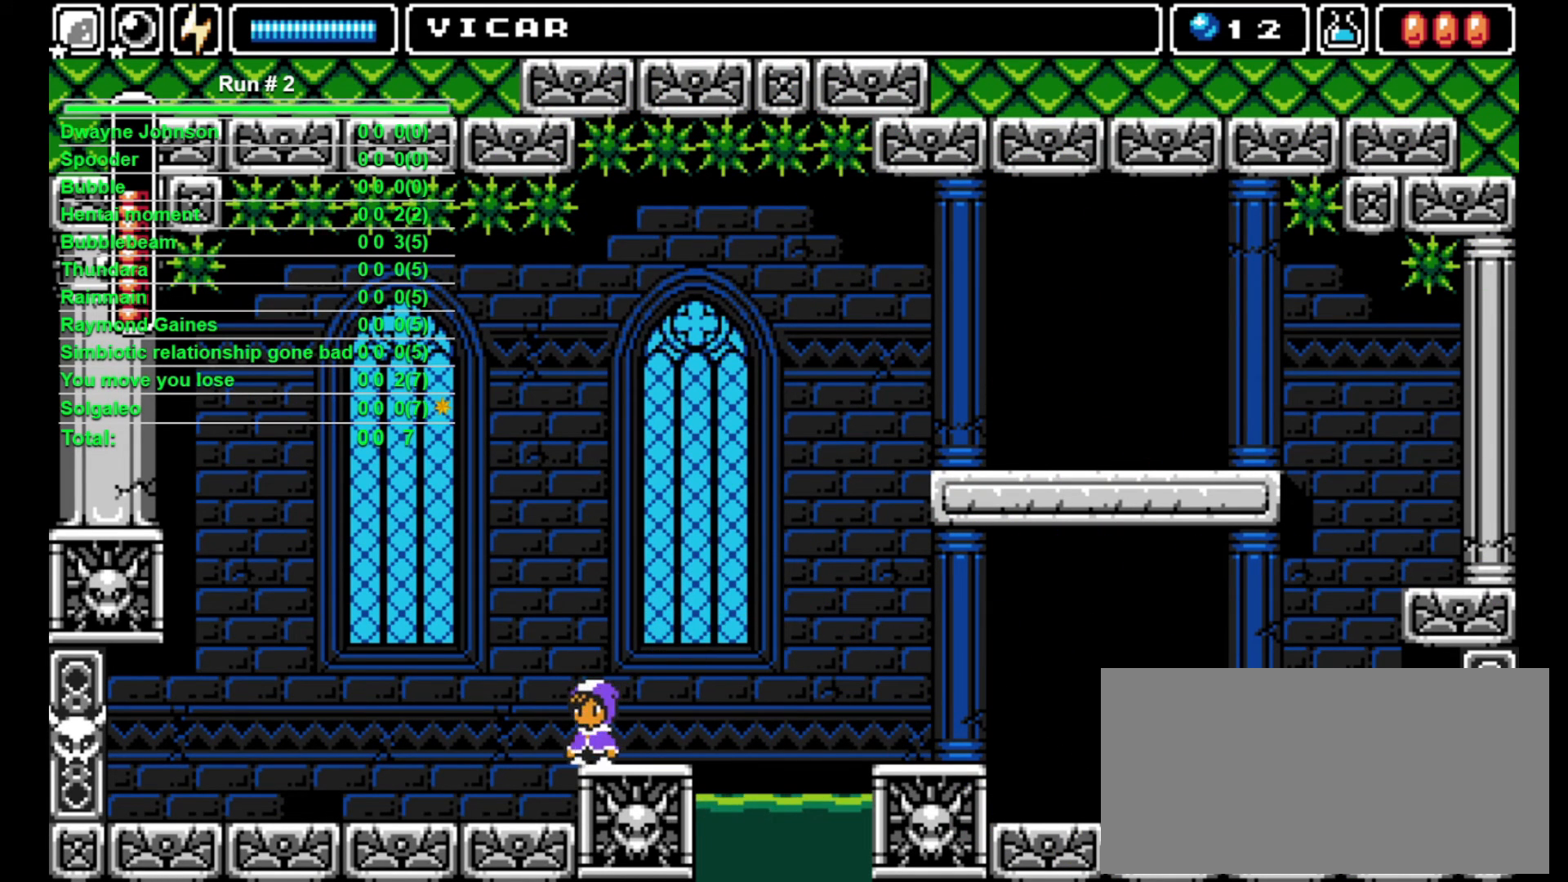
{"buttons": [], "events": []}
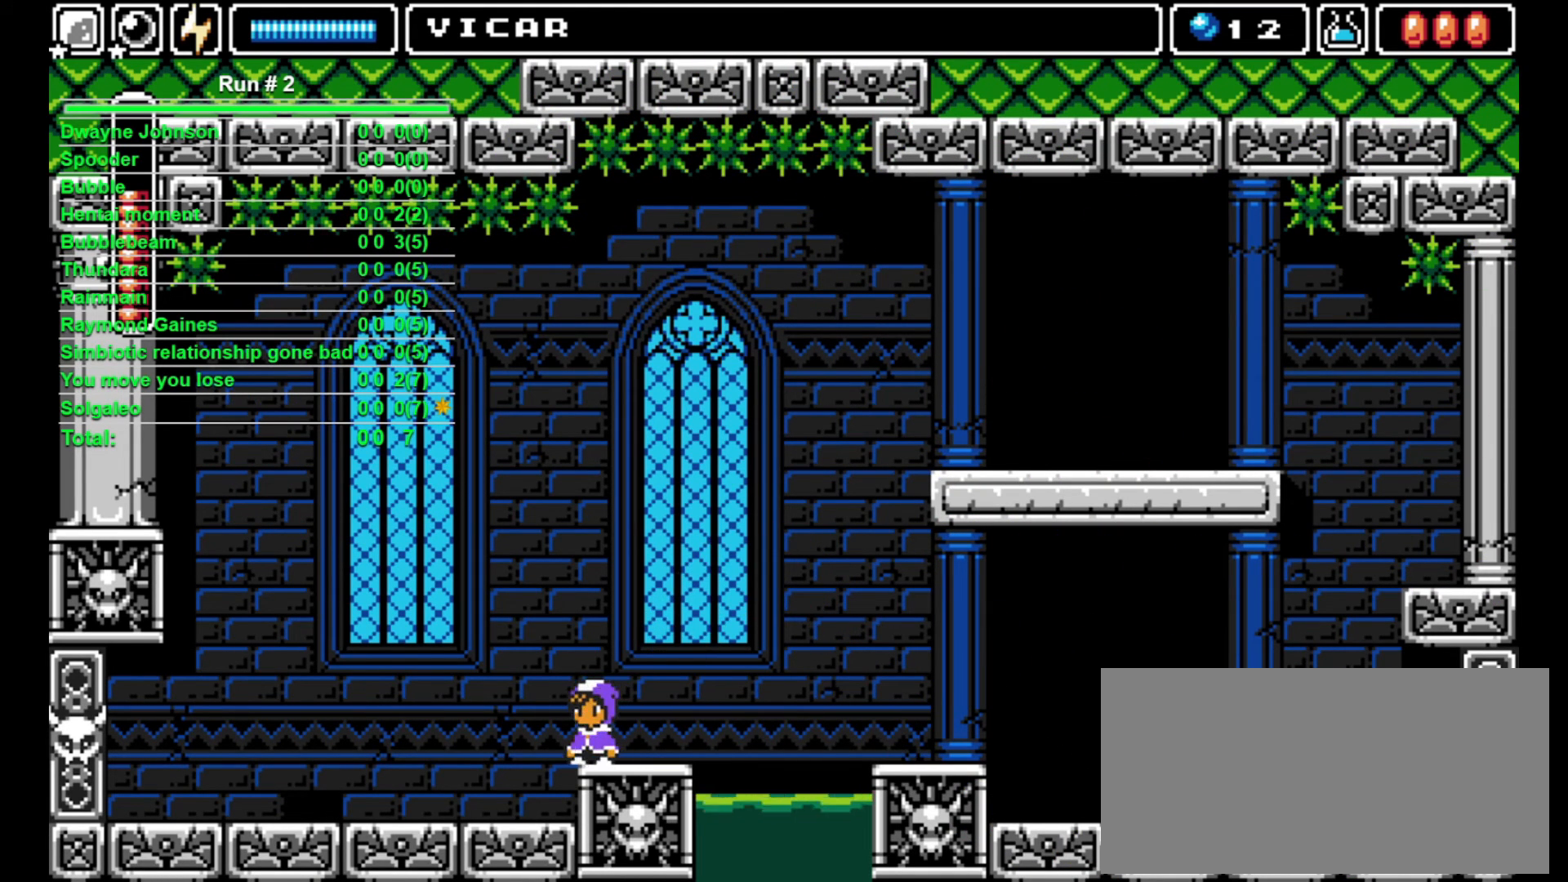
{"buttons": ["DPAD_RIGHT"], "events": [[500, "DPAD_RIGHT", "down"]]}
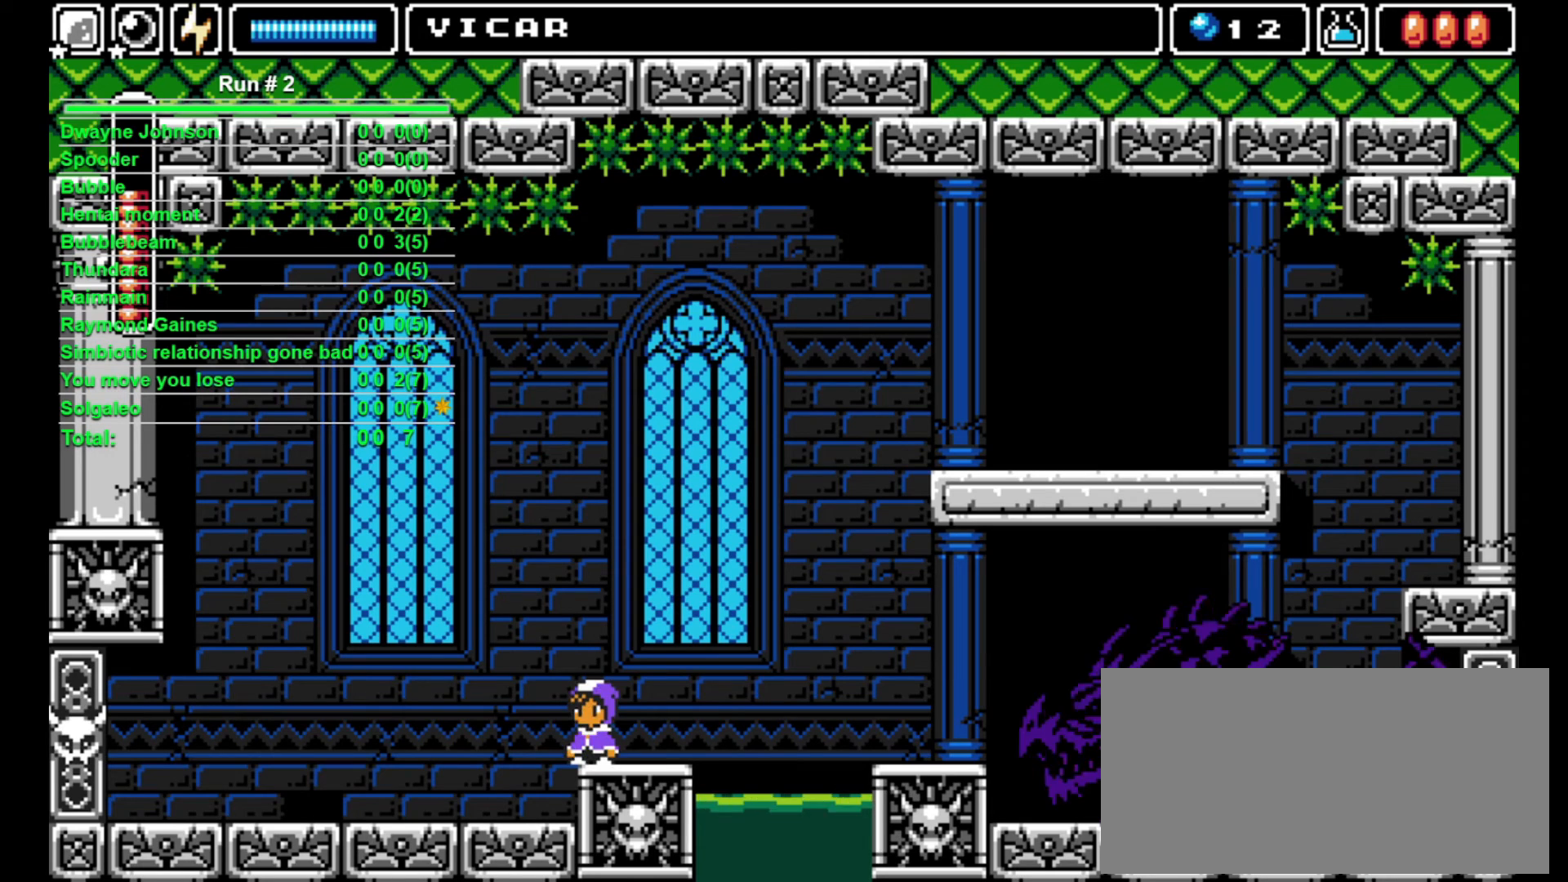
{"buttons": ["DPAD_UP"], "events": [[67, "DPAD_RIGHT", "up"], [167, "DPAD_UP", "down"], [267, "SQUARE", "down"], [333, "SQUARE", "up"]]}
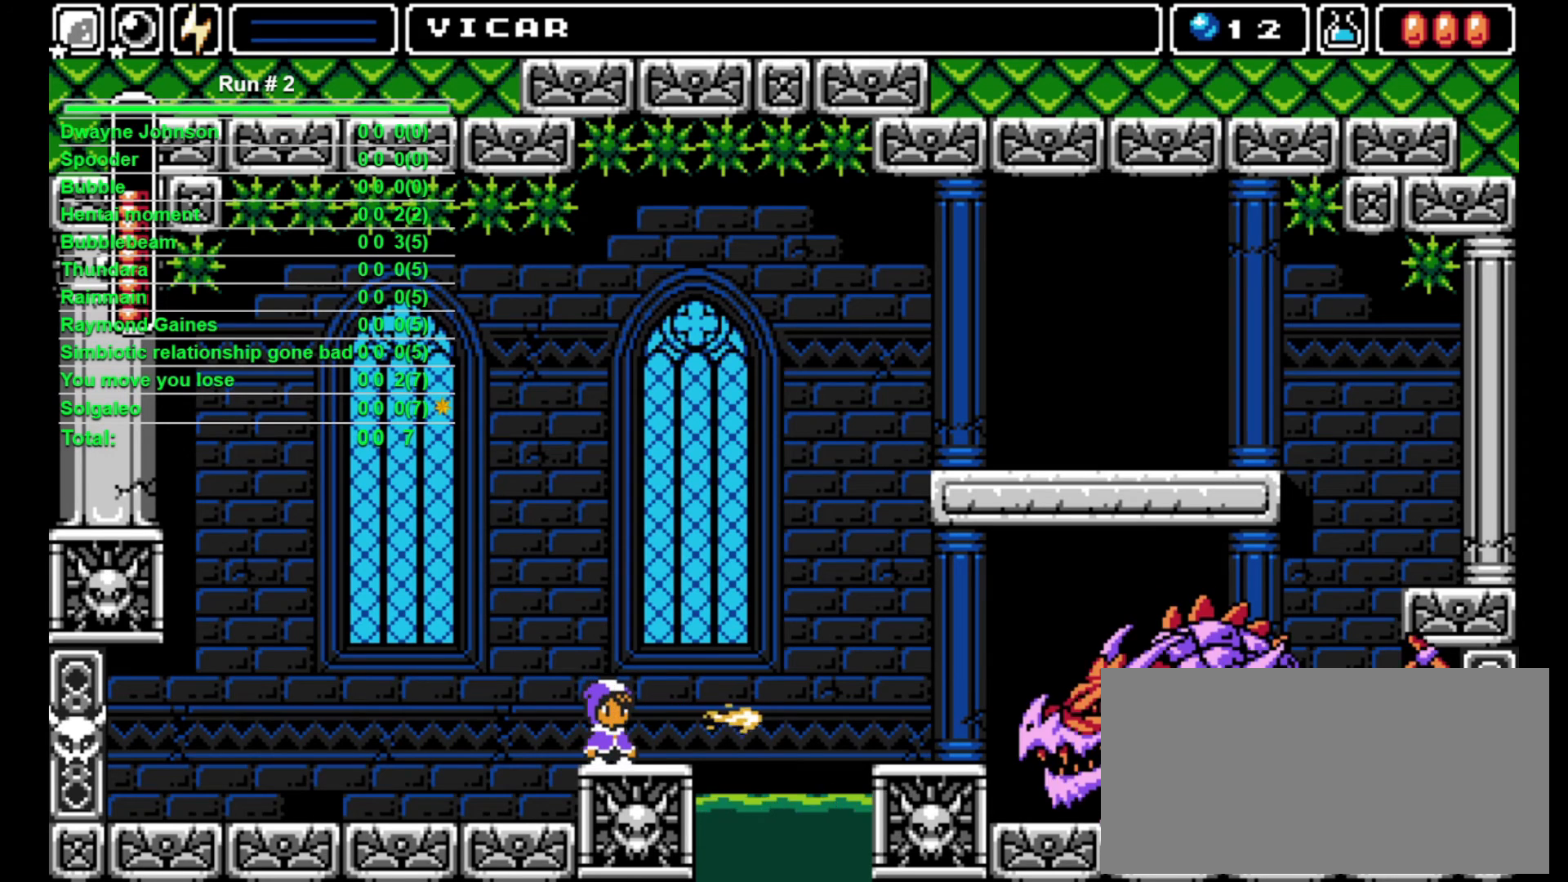
{"buttons": ["DPAD_LEFT"], "events": [[33, "DPAD_UP", "up"], [367, "DPAD_LEFT", "down"]]}
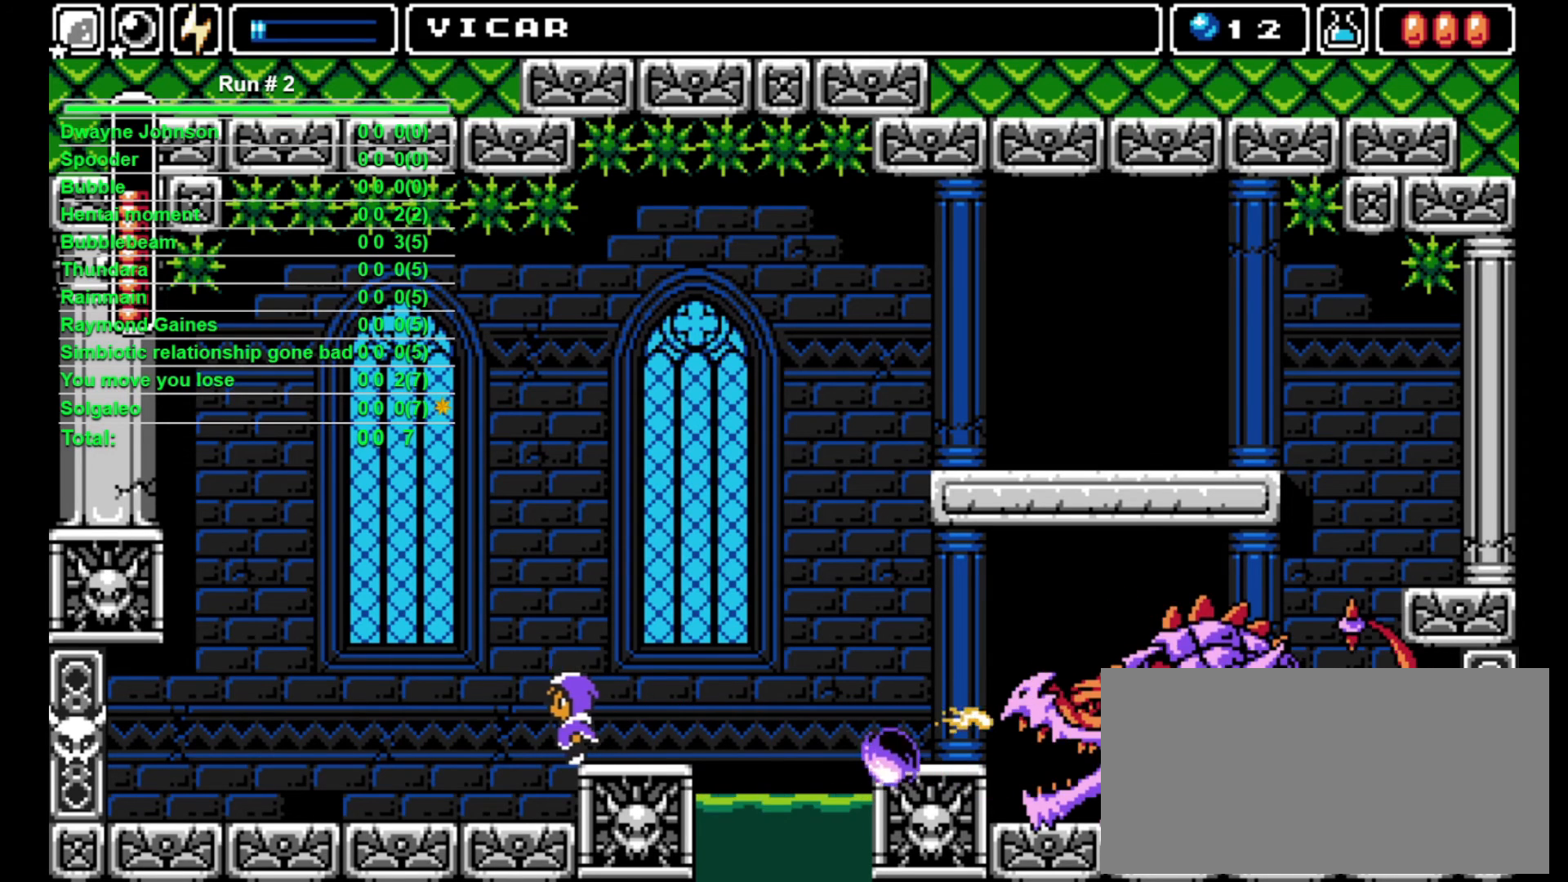
{"buttons": ["DPAD_DOWN"], "events": [[267, "DPAD_DOWN", "down"], [333, "DPAD_LEFT", "up"]]}
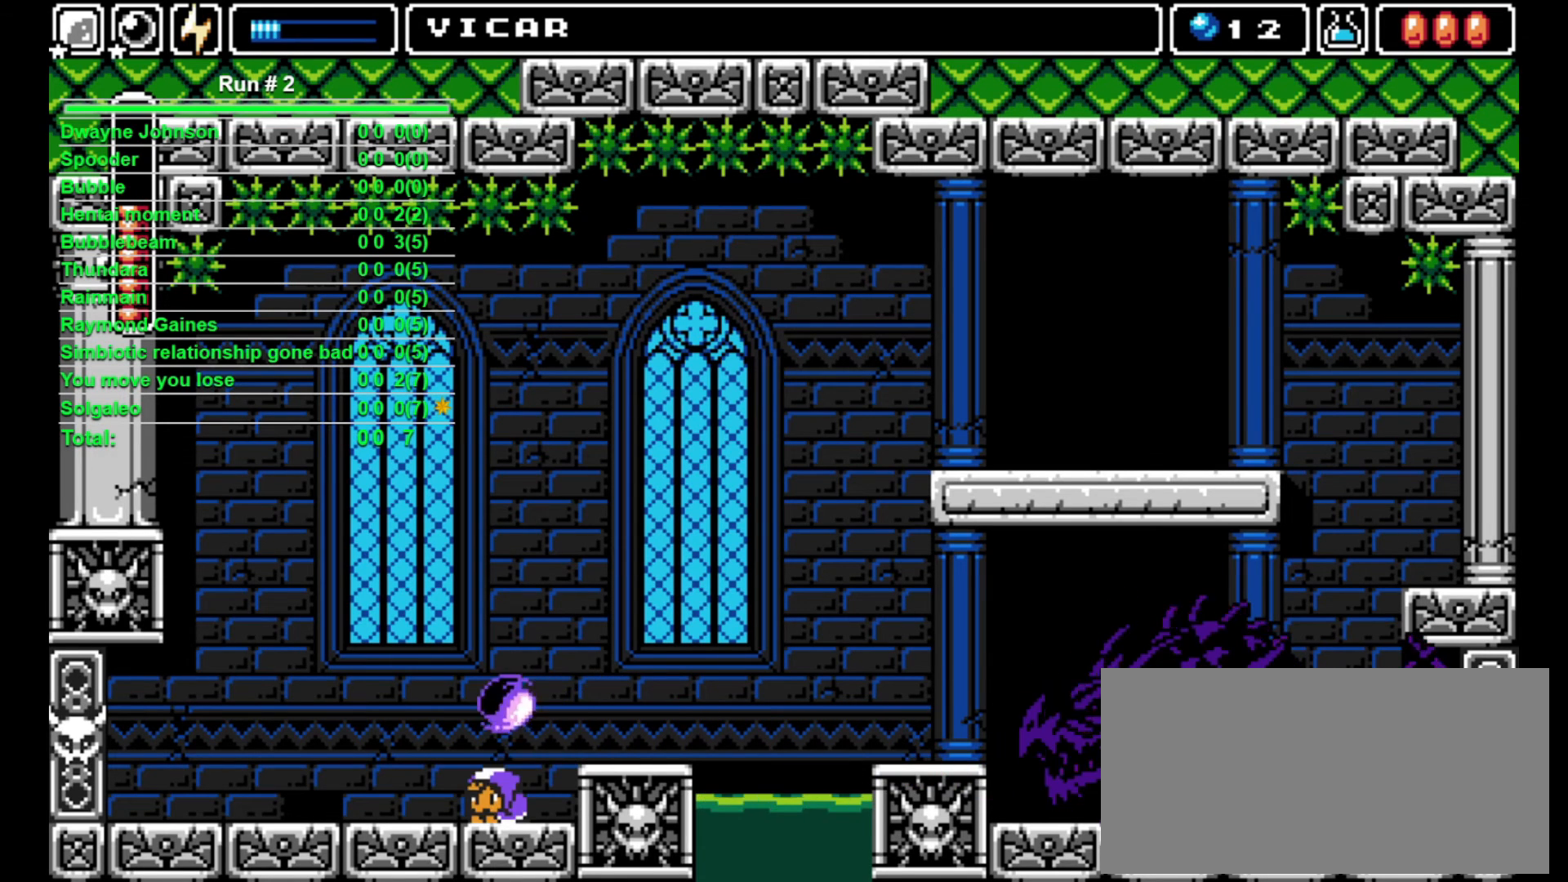
{"buttons": ["DPAD_RIGHT"], "events": [[133, "DPAD_DOWN", "up"], [133, "DPAD_RIGHT", "down"], [167, "CROSS", "down"], [267, "CROSS", "up"]]}
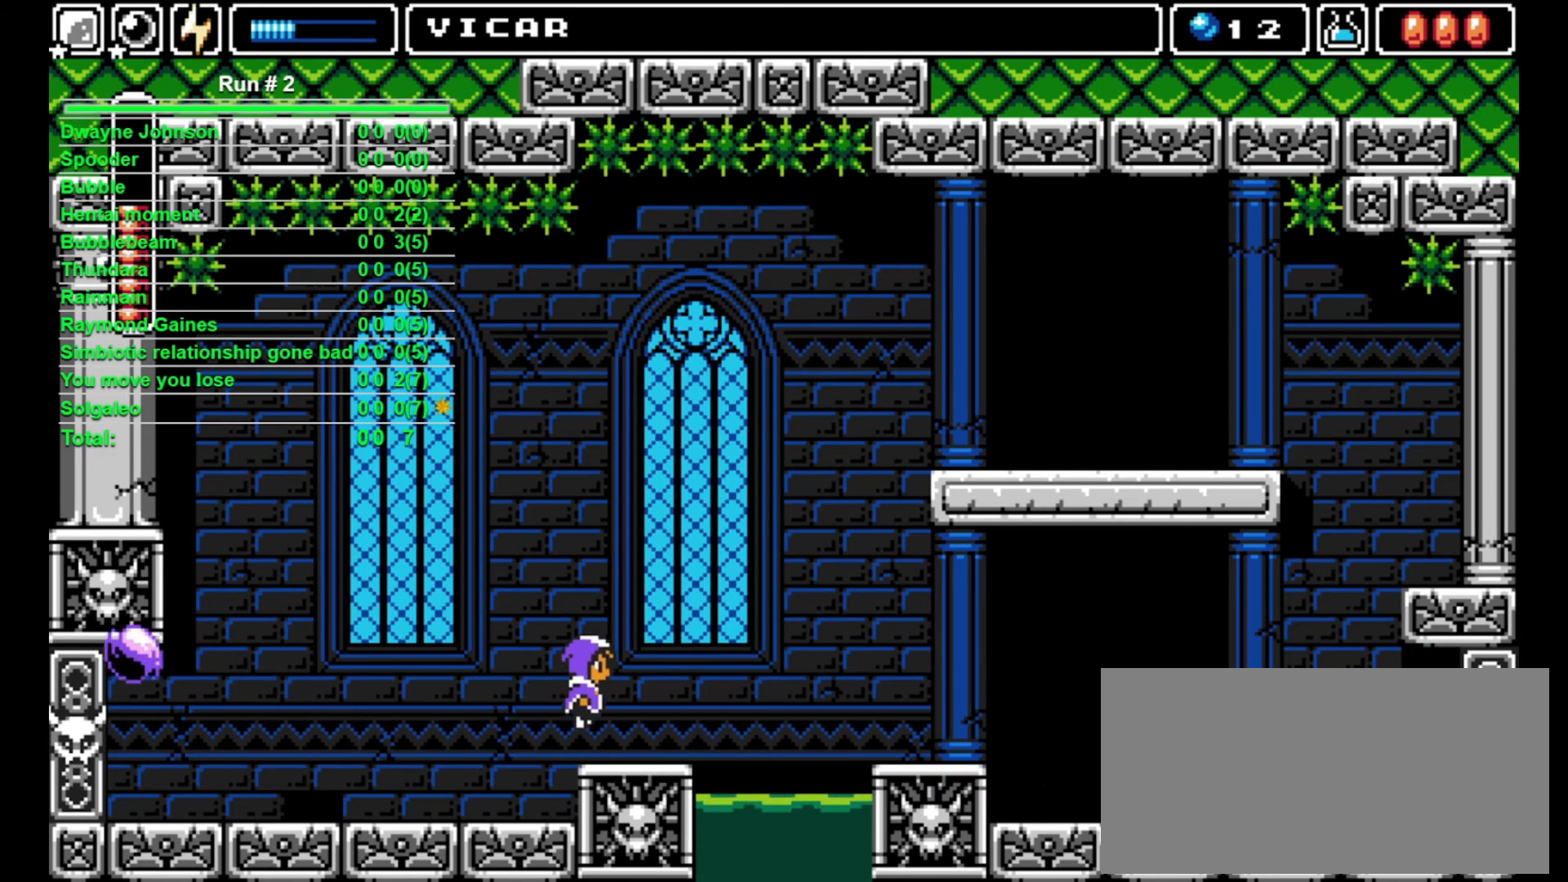
{"buttons": [], "events": [[100, "DPAD_RIGHT", "up"]]}
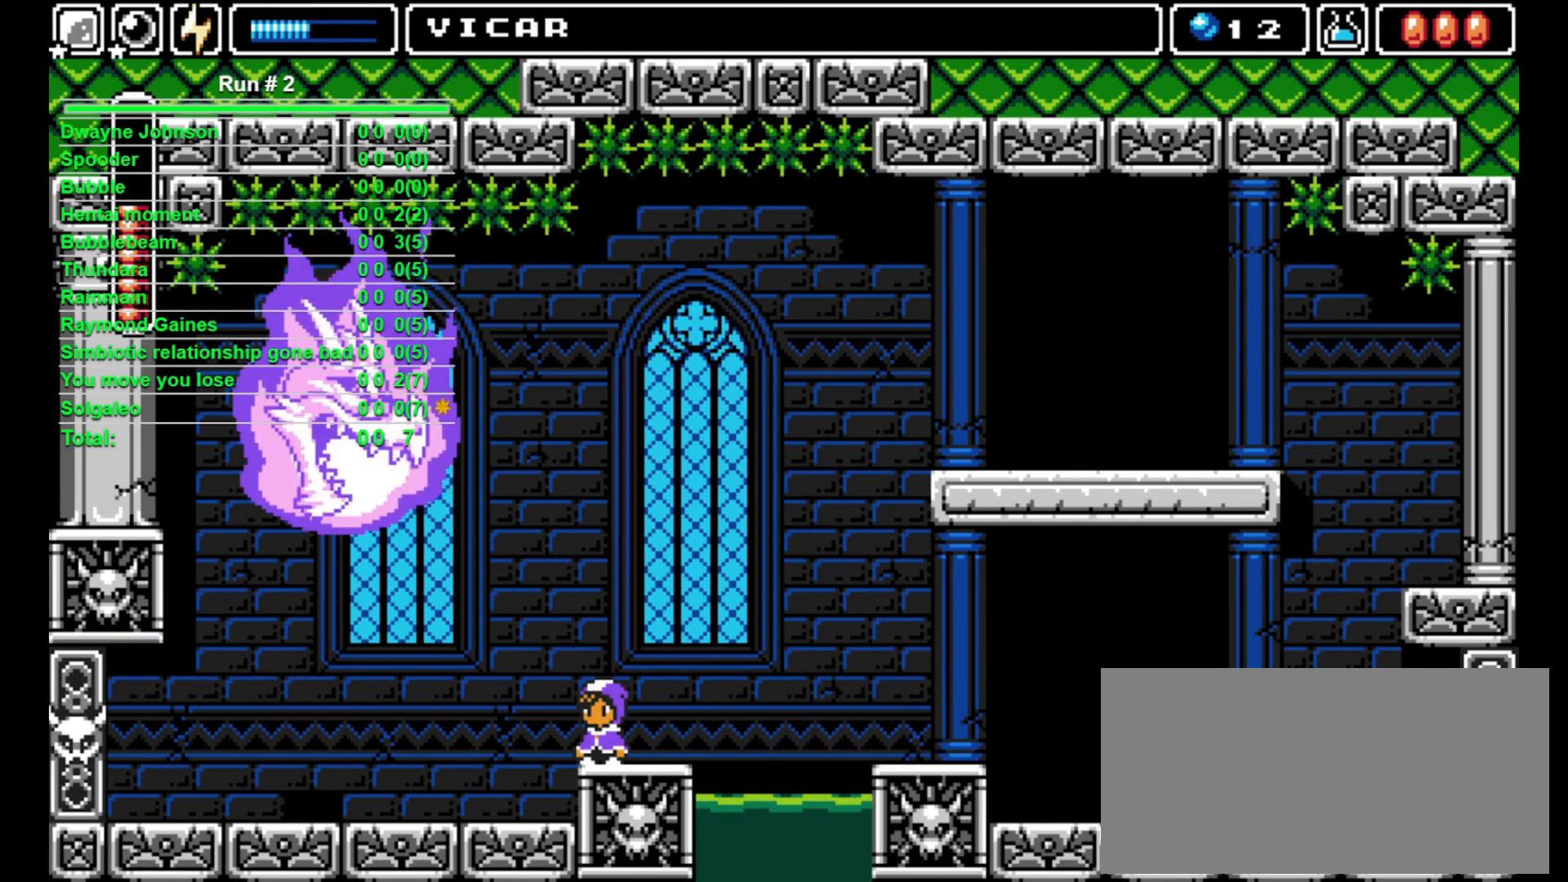
{"buttons": ["CROSS", "DPAD_RIGHT"], "events": [[300, "DPAD_RIGHT", "down"], [500, "CROSS", "down"]]}
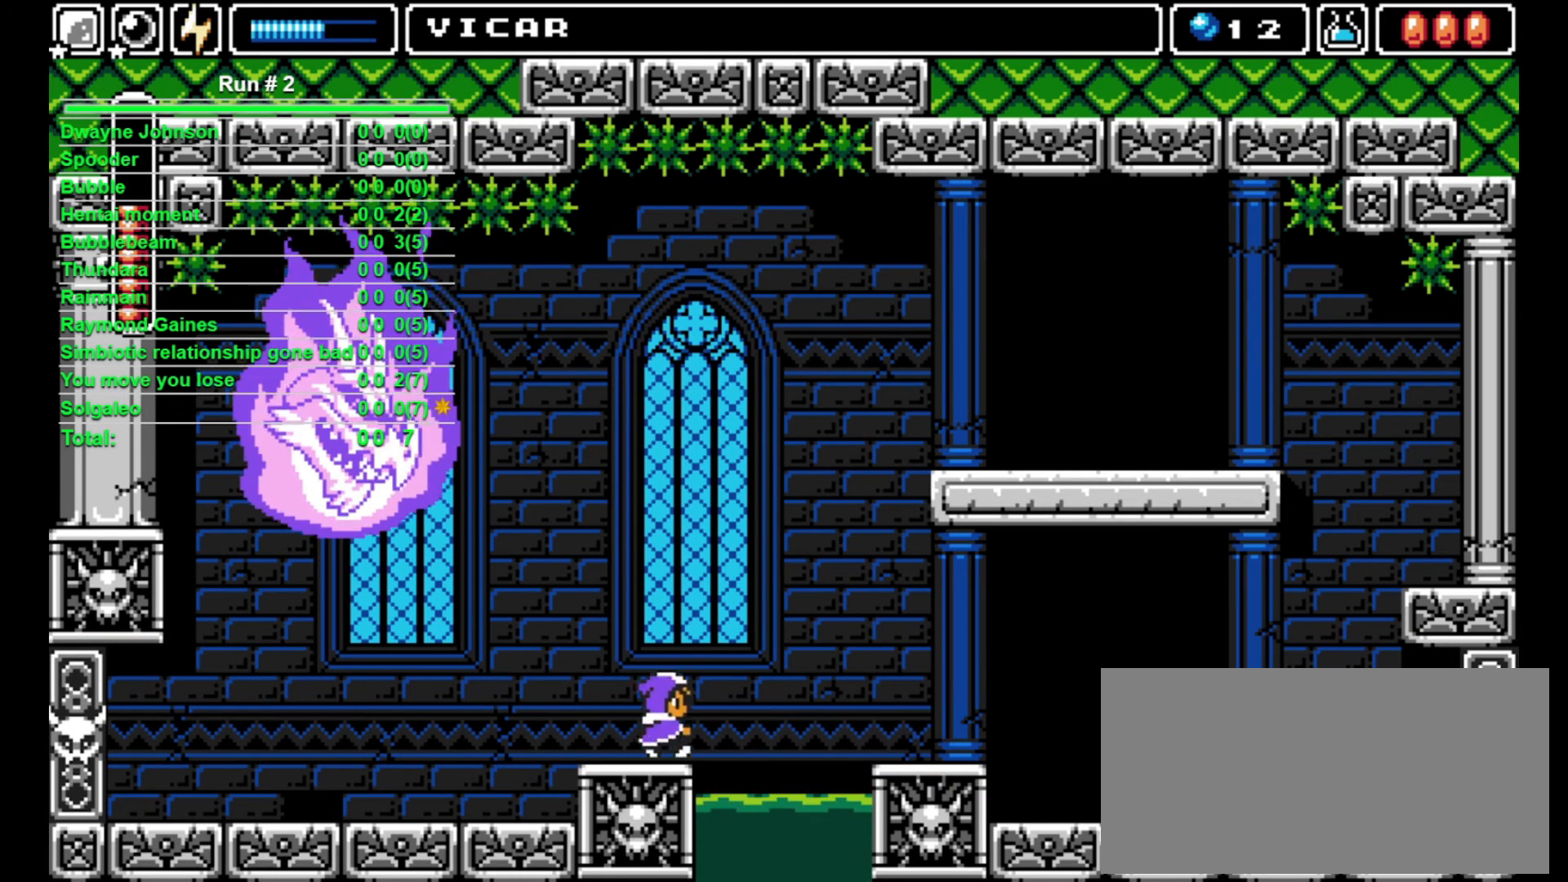
{"buttons": ["CROSS", "DPAD_RIGHT"], "events": []}
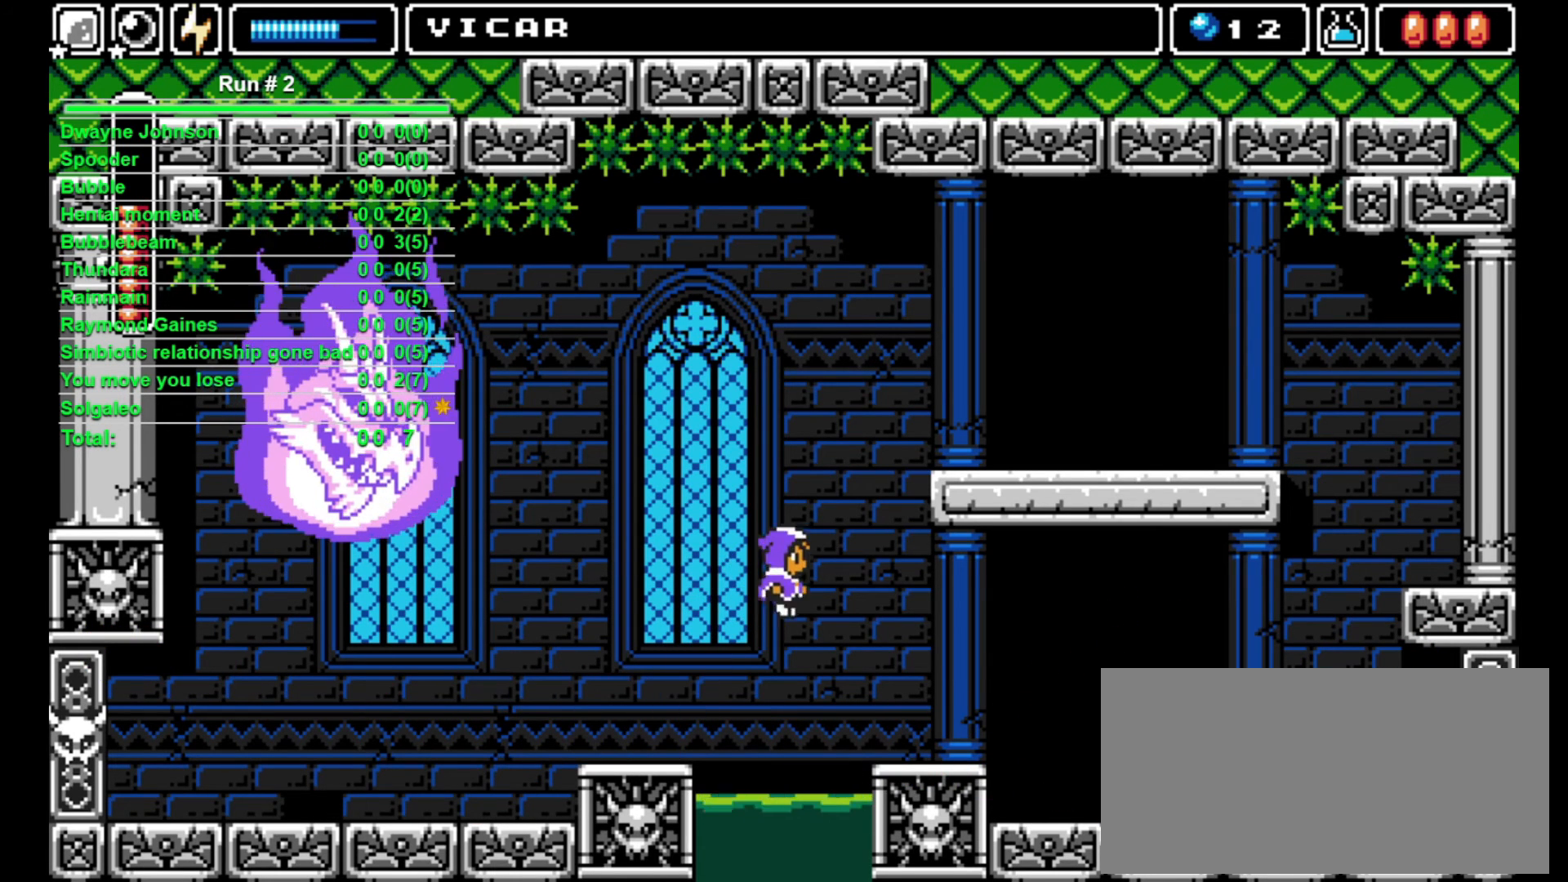
{"buttons": ["DPAD_RIGHT"], "events": [[233, "CROSS", "up"]]}
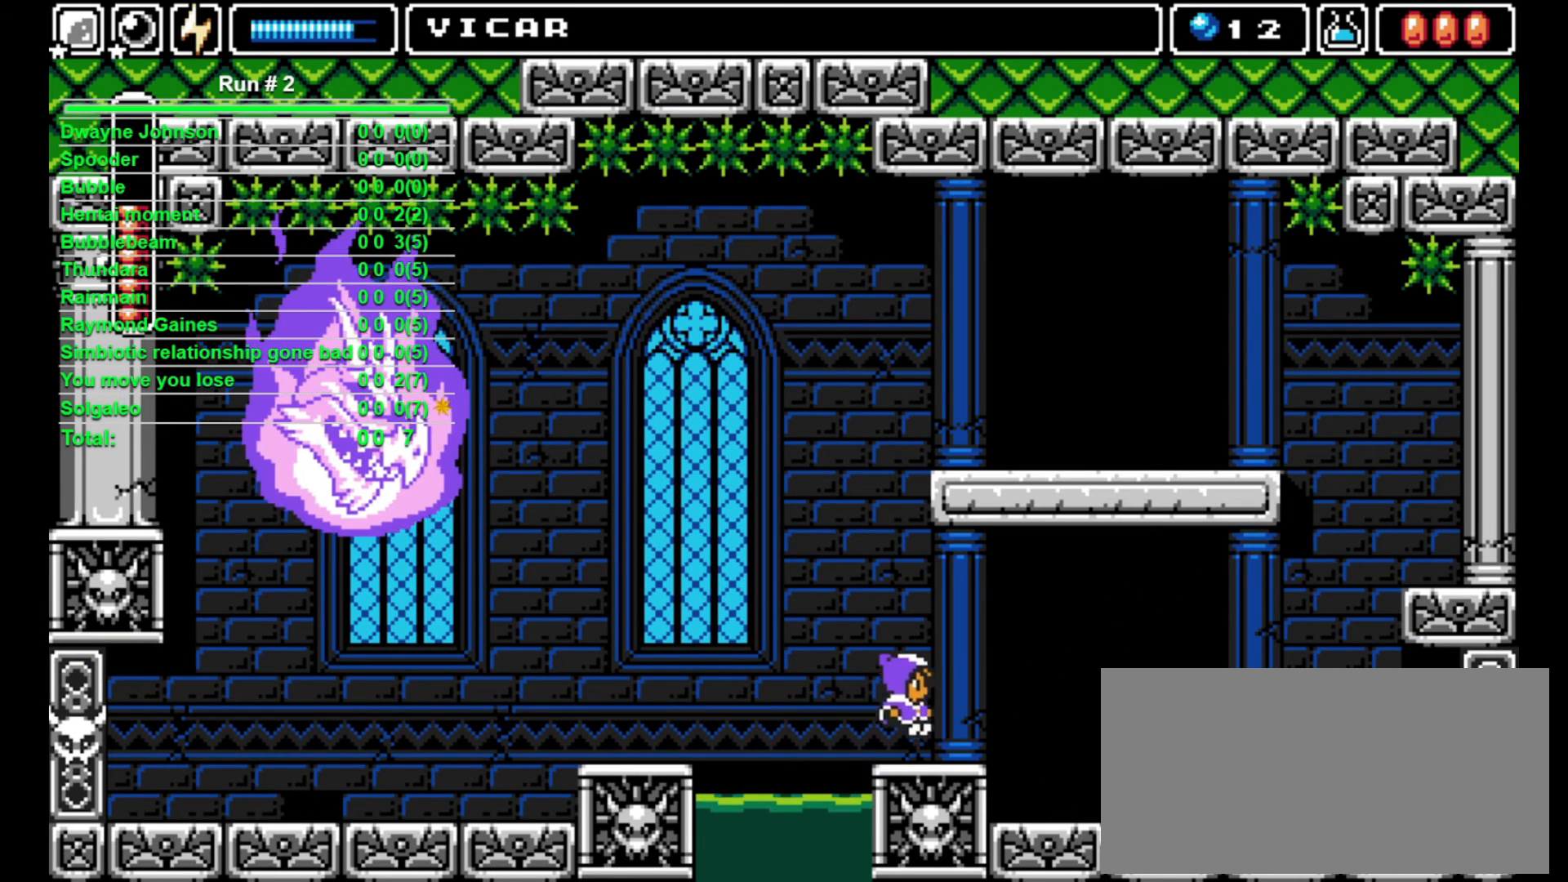
{"buttons": ["DPAD_RIGHT"], "events": []}
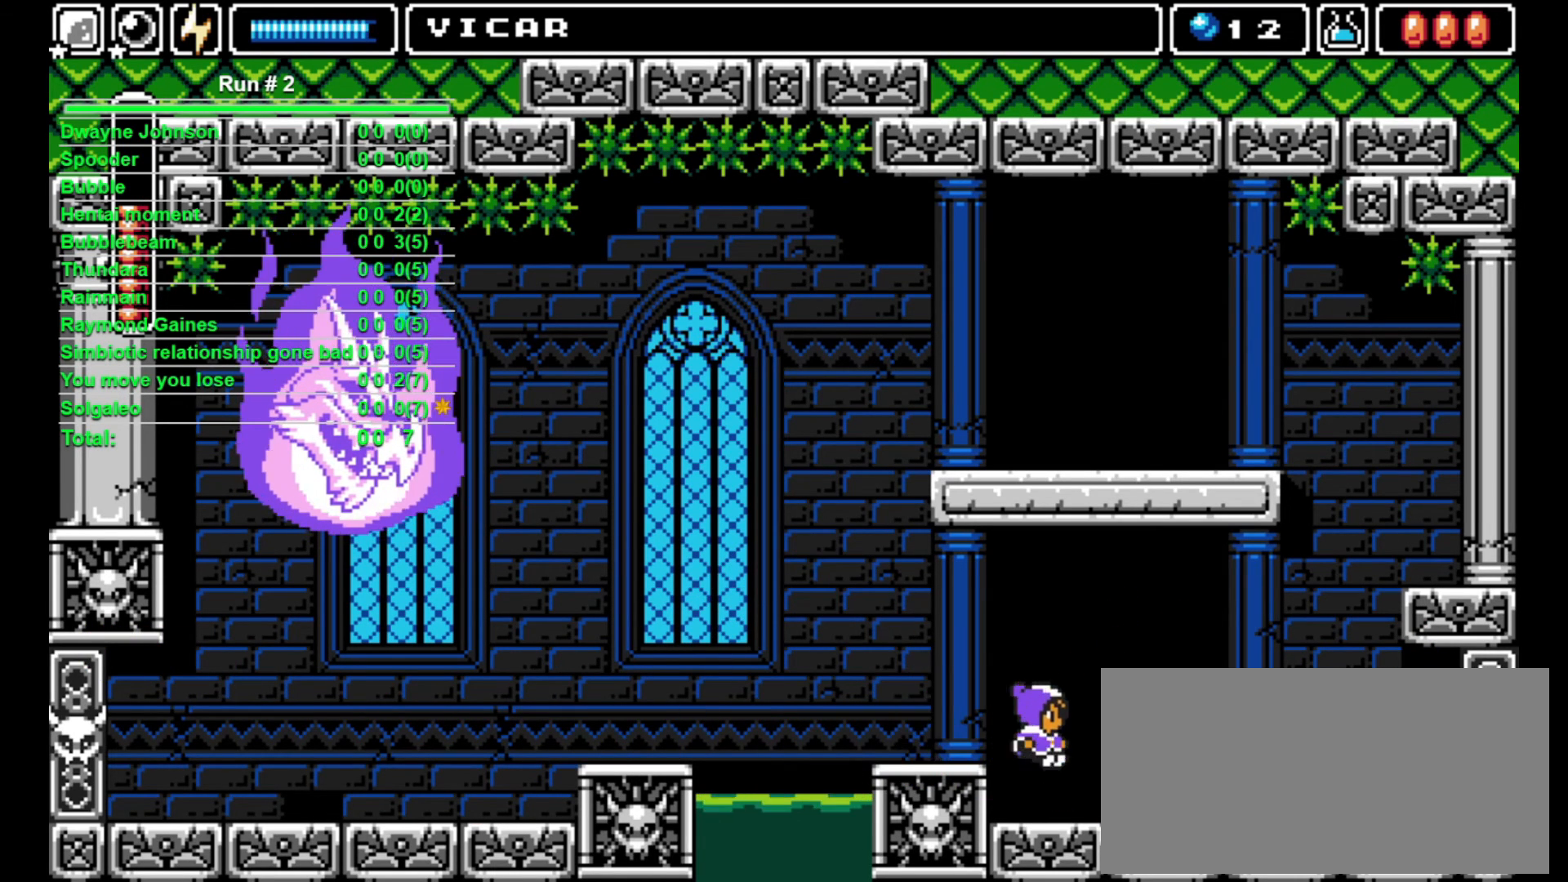
{"buttons": ["DPAD_RIGHT"], "events": []}